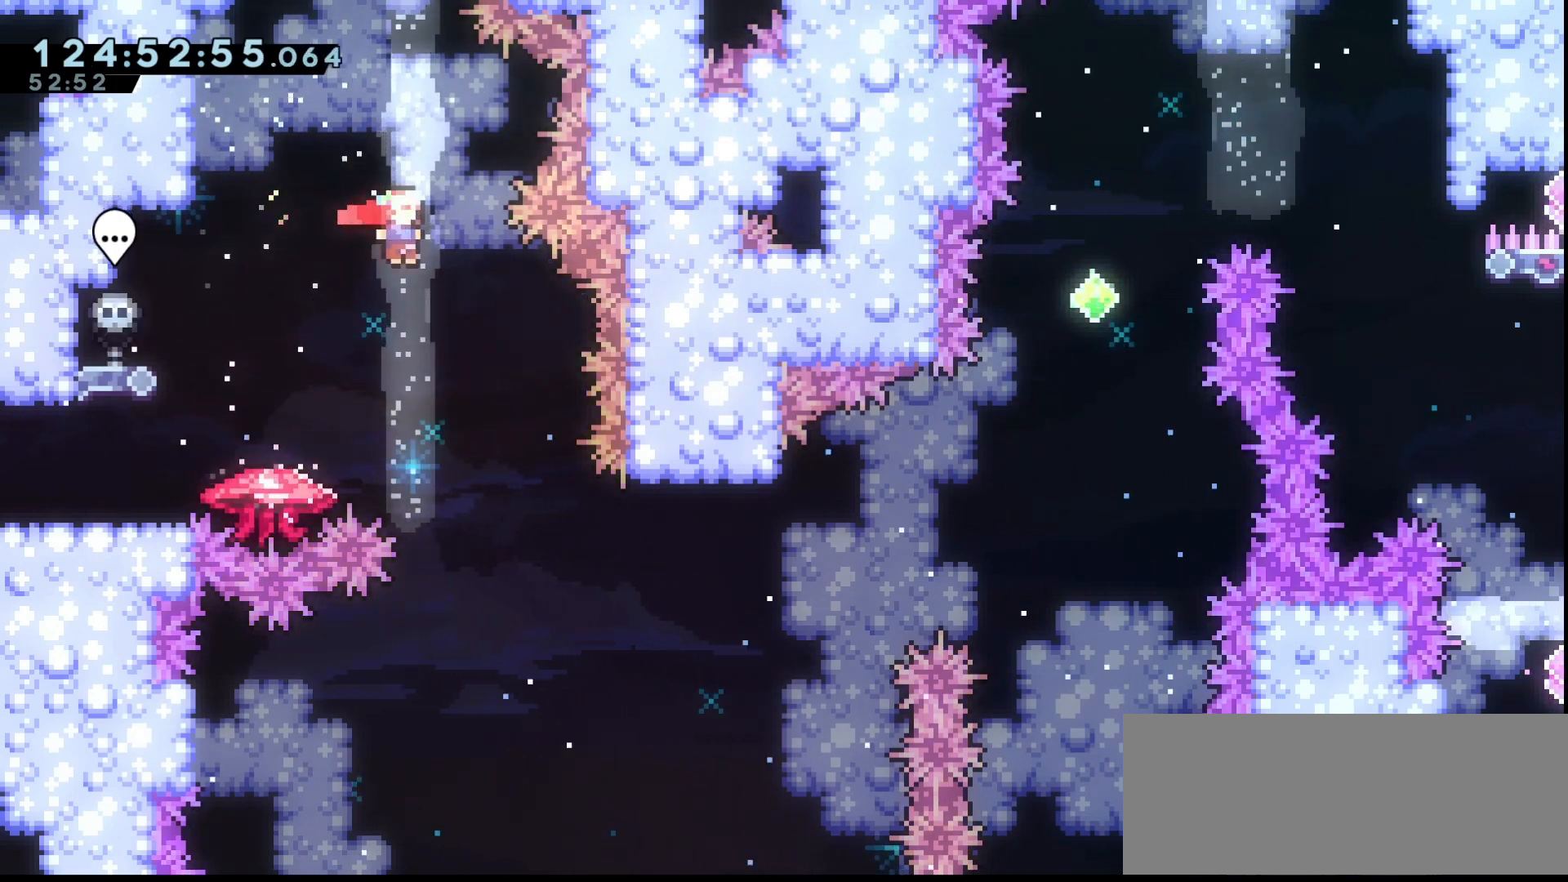
Gameplay with keyboard; each line is a JSON object with the keys held at the frame after it. "events" lists presses ("down") and releases ("up") of "dash", "demo", "down", "grab", "jump", "jump2", "left", "right" and "up" between this image and that frame as [ms after this image, input, new state], when the widget could be followed in between. No other keys are recorded. Mouse input is not recorded. Key names are as the overlay labels them; some are game actions (e.g. jump) rather than physical keys.
{"keys": ["grab"], "events": [[233, "right", "up"]]}
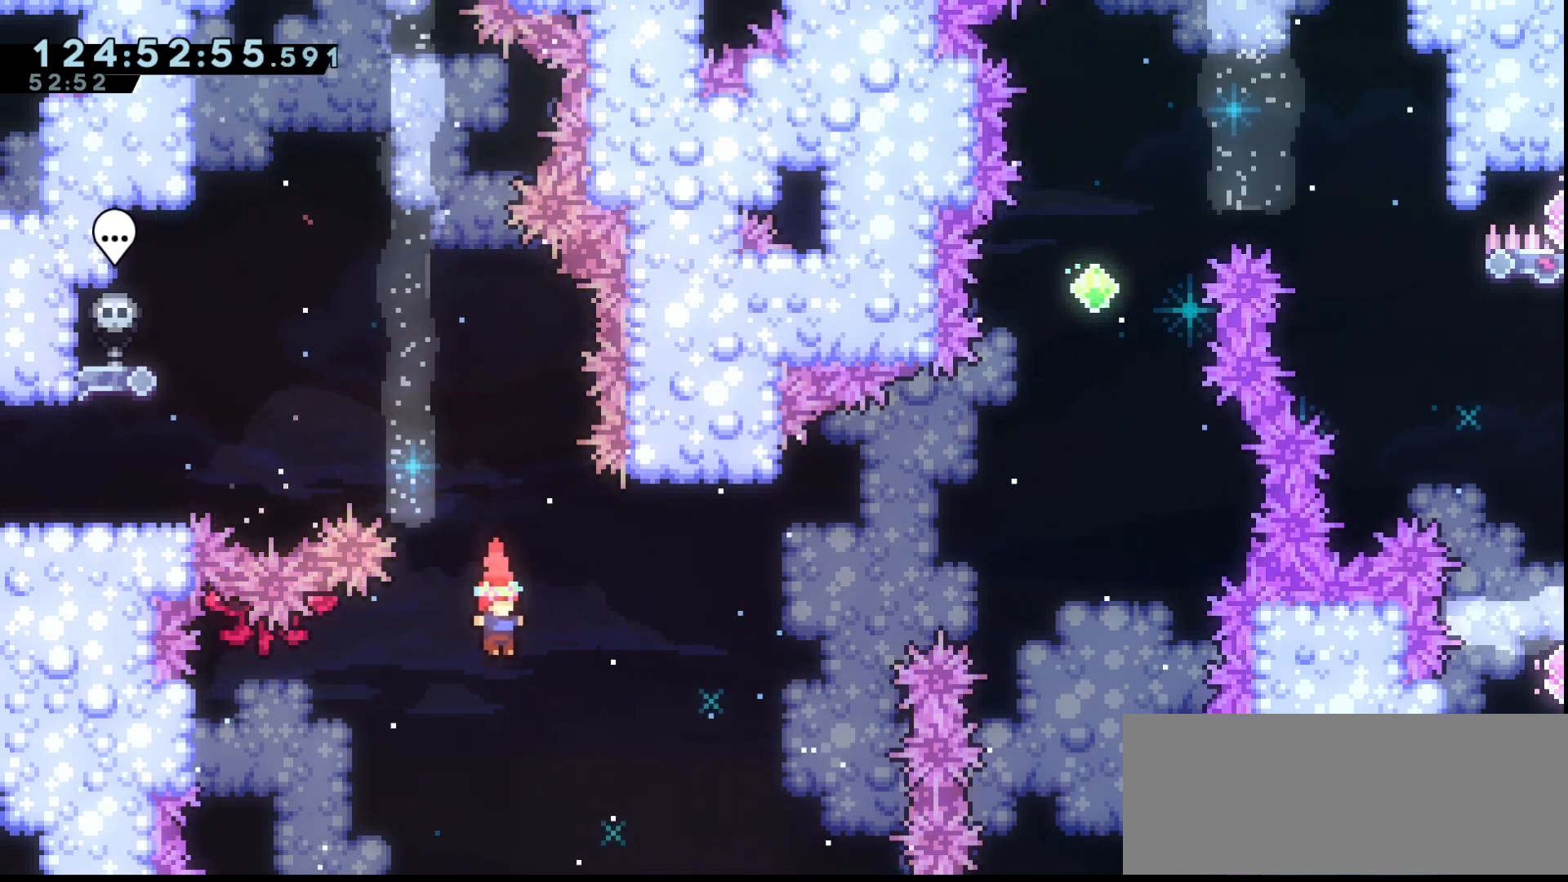
{"keys": ["grab", "right"], "events": [[100, "left", "down"], [267, "left", "up"], [300, "right", "down"]]}
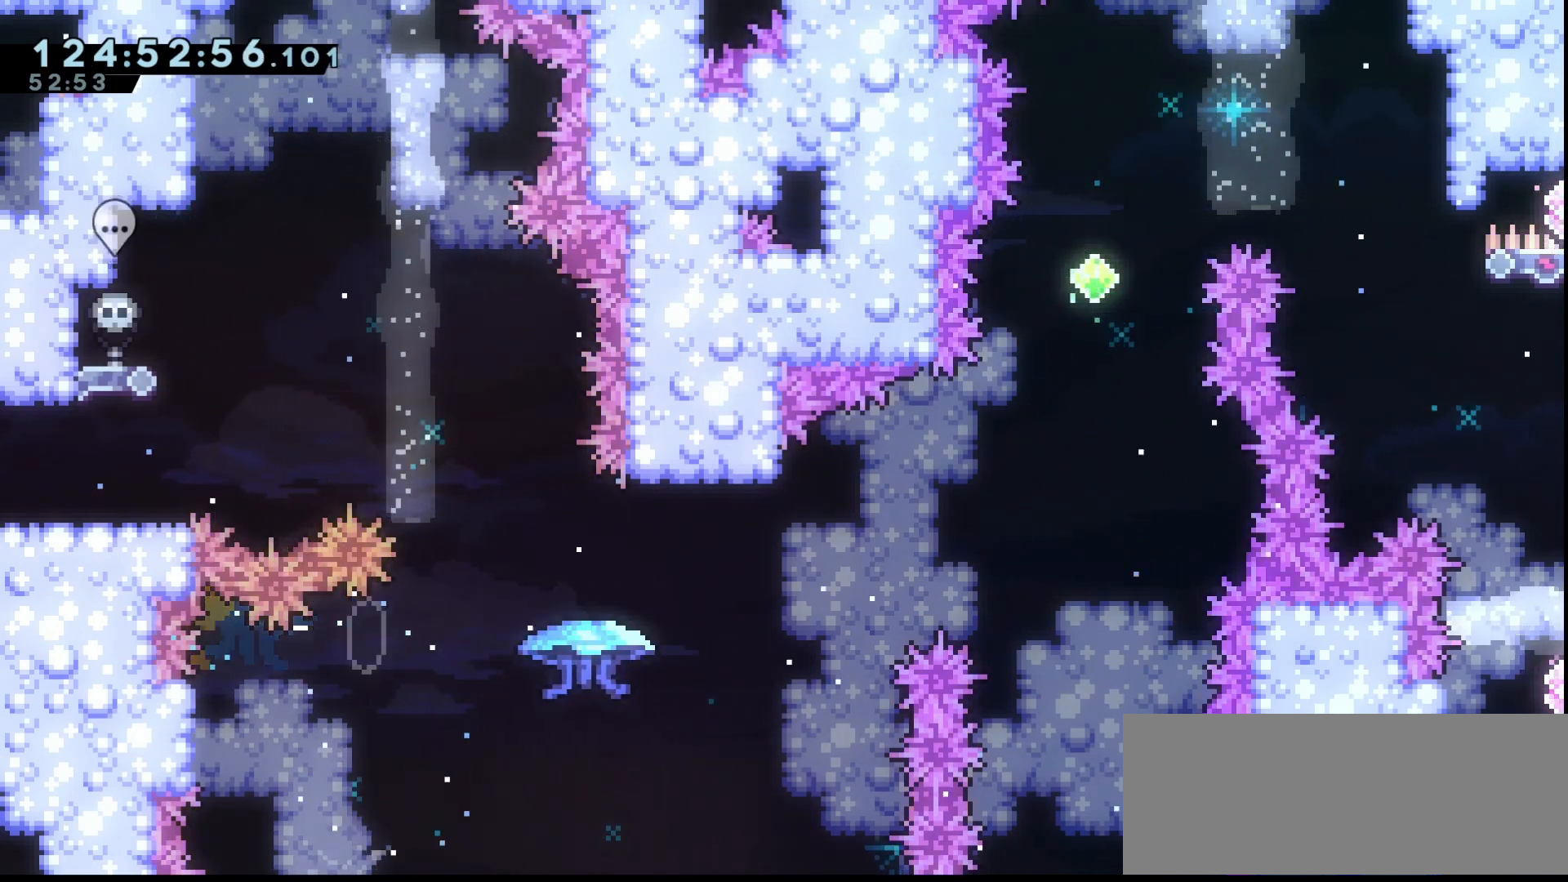
{"keys": ["grab"], "events": [[167, "grab", "up"], [200, "right", "up"], [267, "grab", "down"], [367, "grab", "up"], [467, "grab", "down"]]}
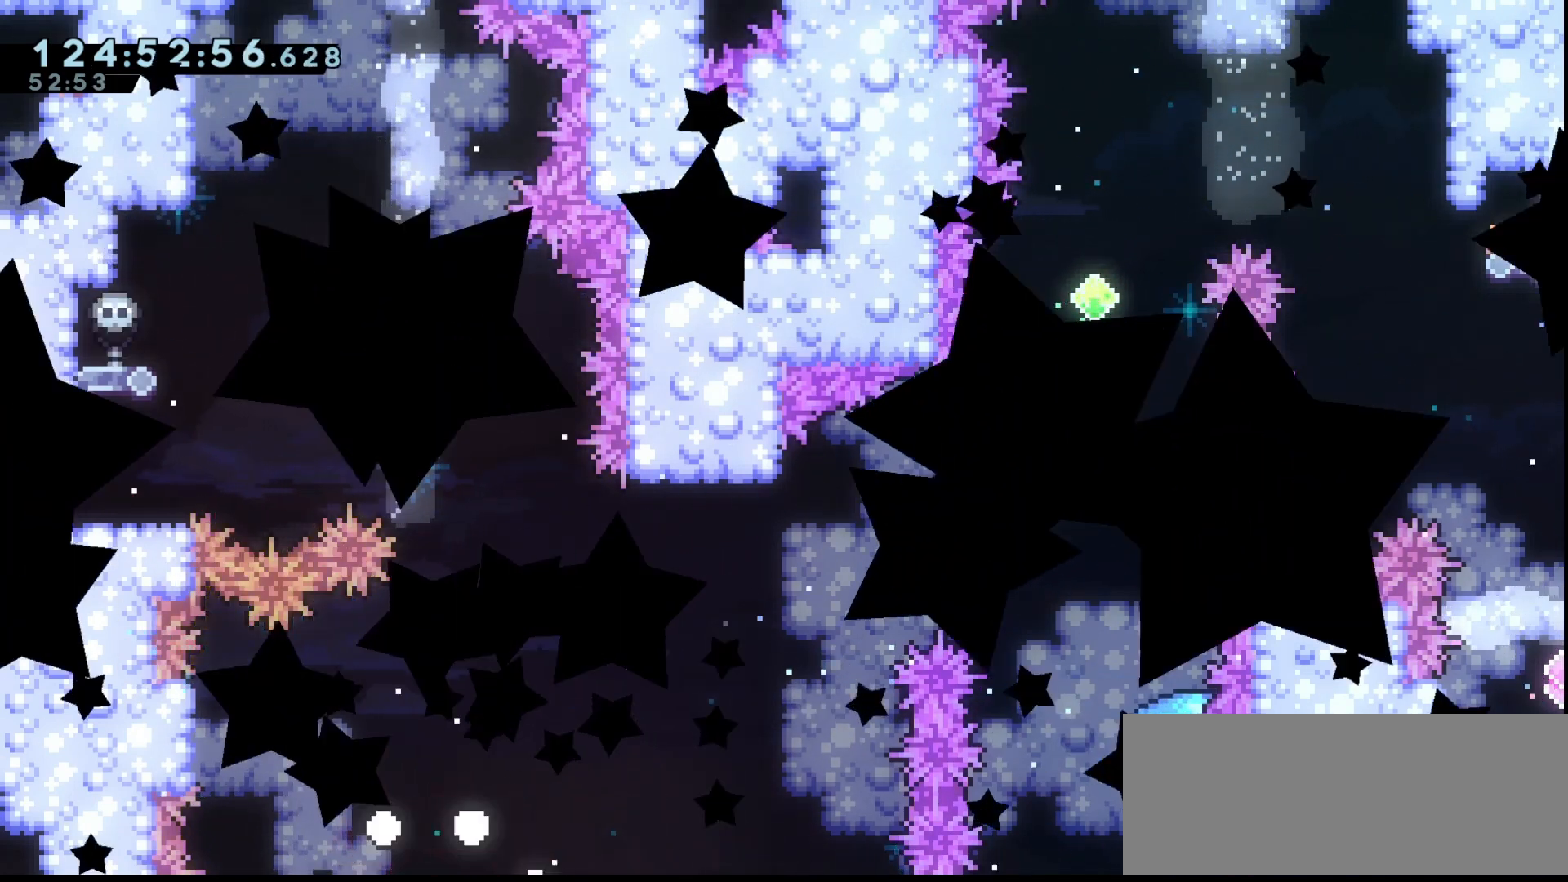
{"keys": ["grab"], "events": [[67, "grab", "up"], [100, "grab", "down"], [233, "grab", "up"], [300, "grab", "down"], [433, "grab", "up"], [467, "grab", "down"]]}
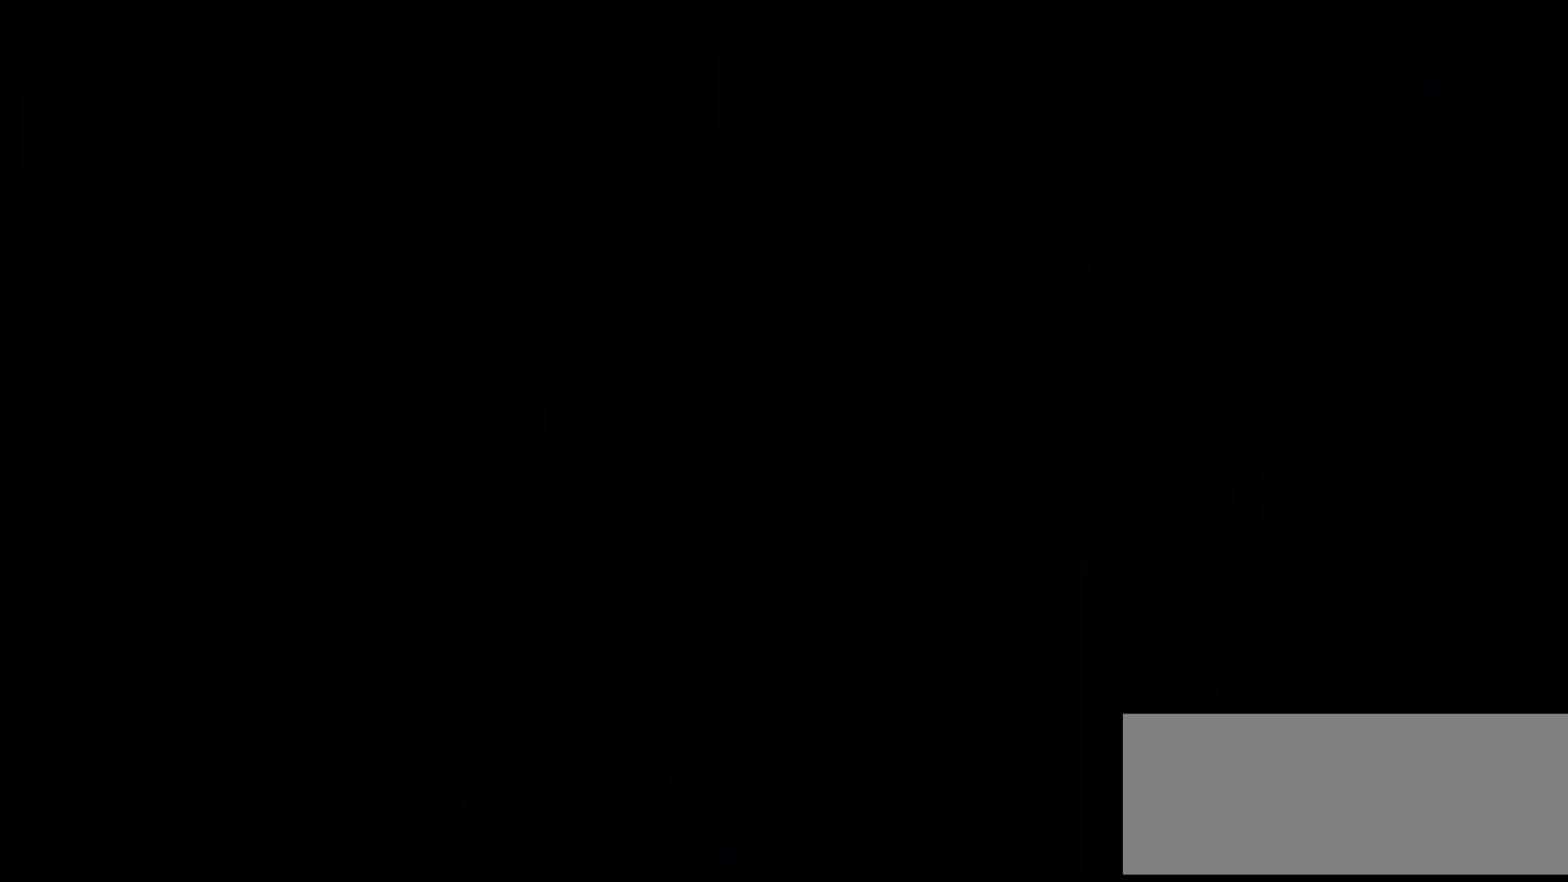
{"keys": ["grab"], "events": []}
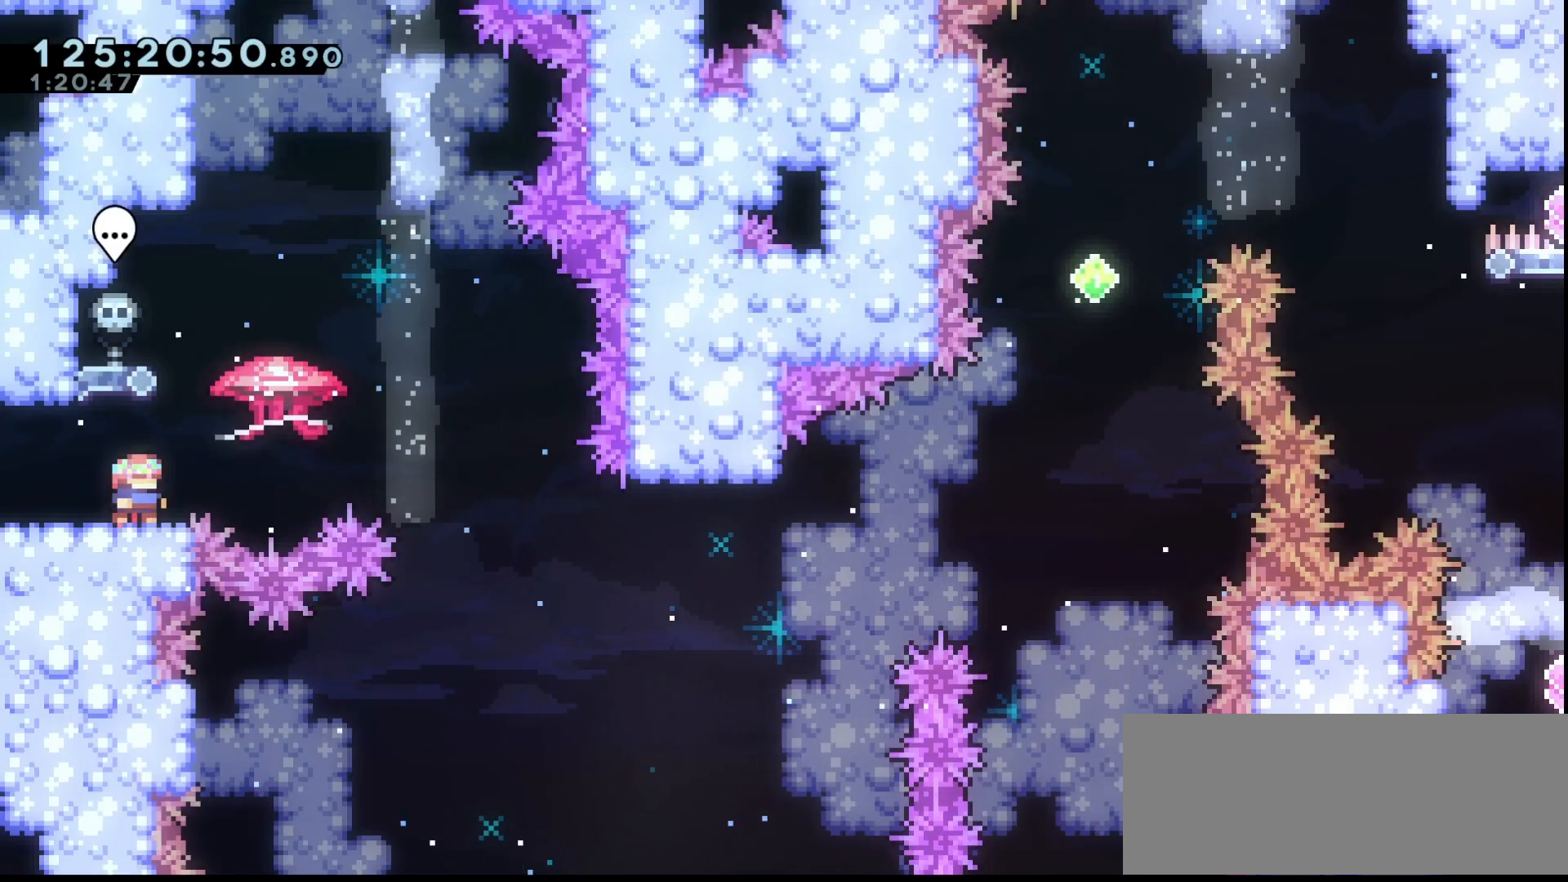
{"keys": ["down", "grab"], "events": [[67, "jump", "down"], [67, "right", "down"], [267, "jump", "up"], [267, "right", "up"], [500, "down", "down"]]}
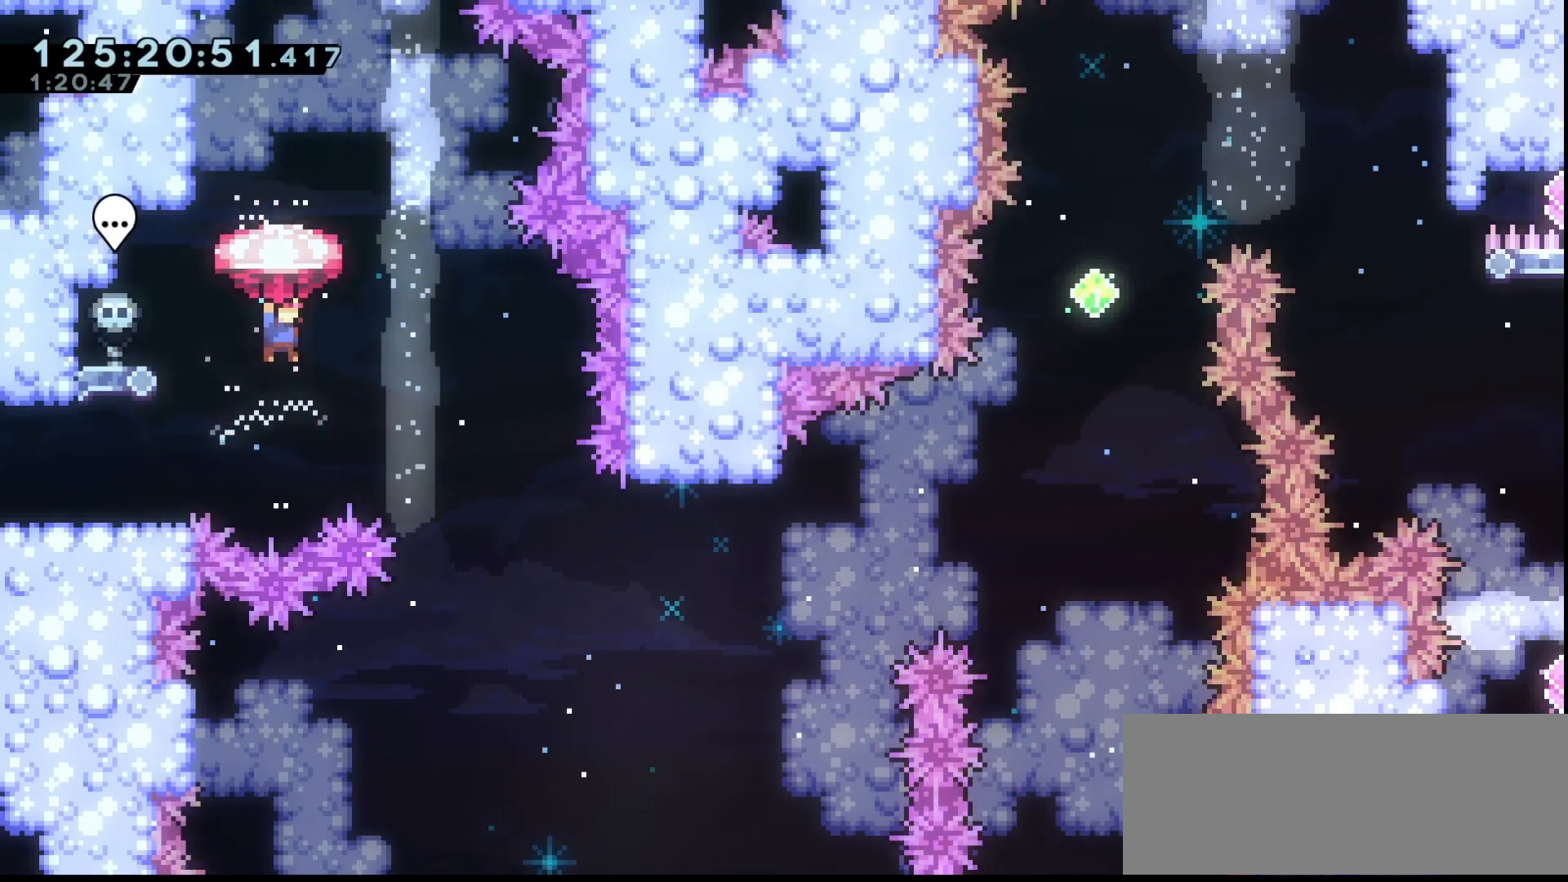
{"keys": ["right"], "events": [[167, "grab", "up"], [233, "down", "up"], [333, "right", "down"]]}
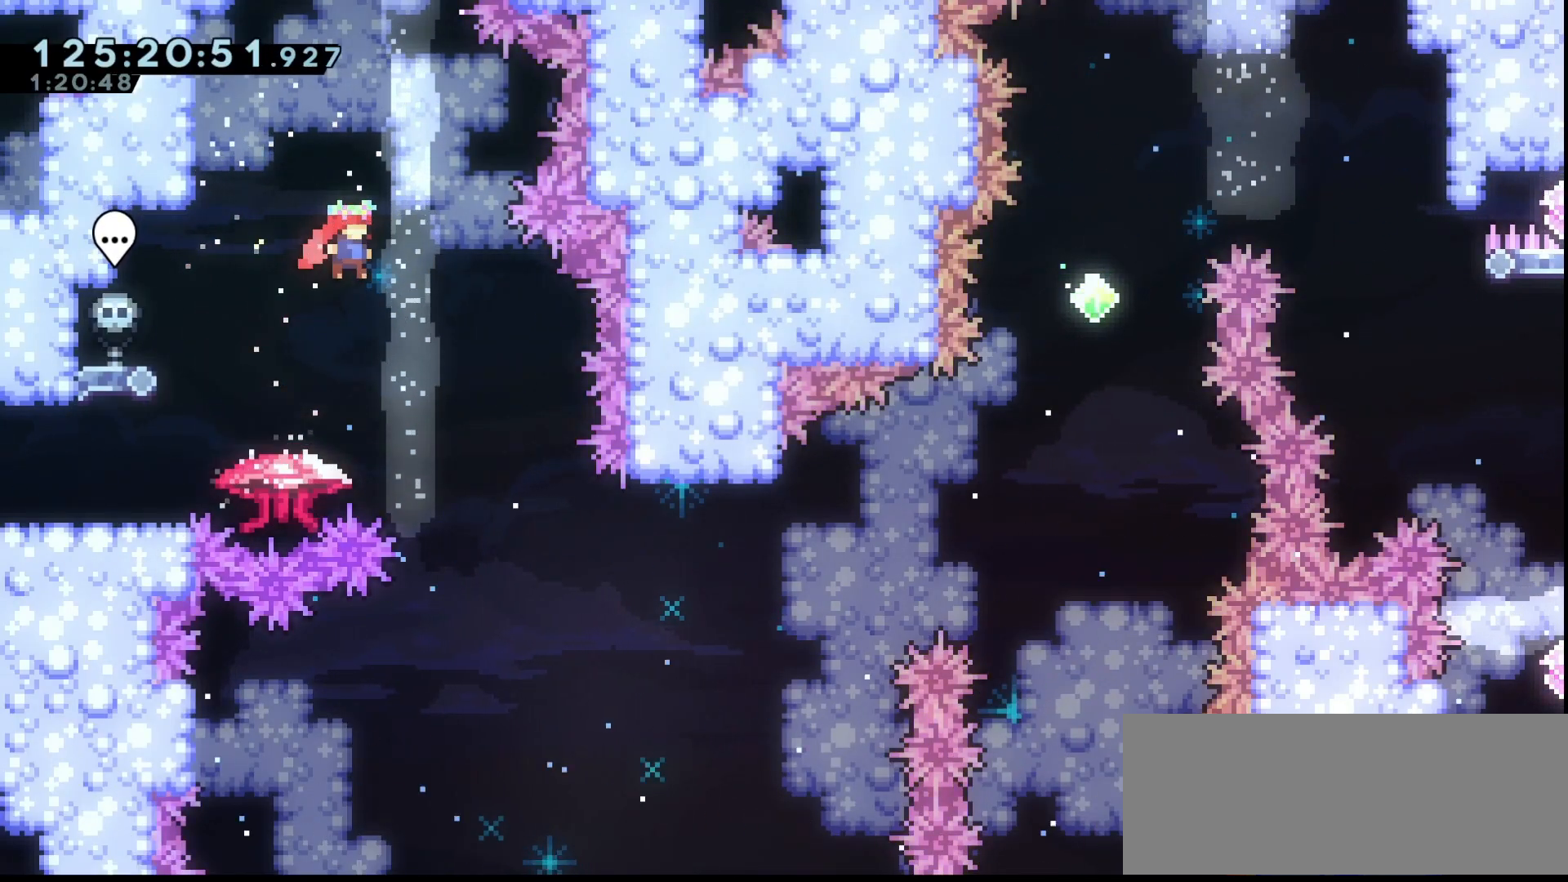
{"keys": ["left"], "events": [[233, "right", "up"], [400, "left", "down"]]}
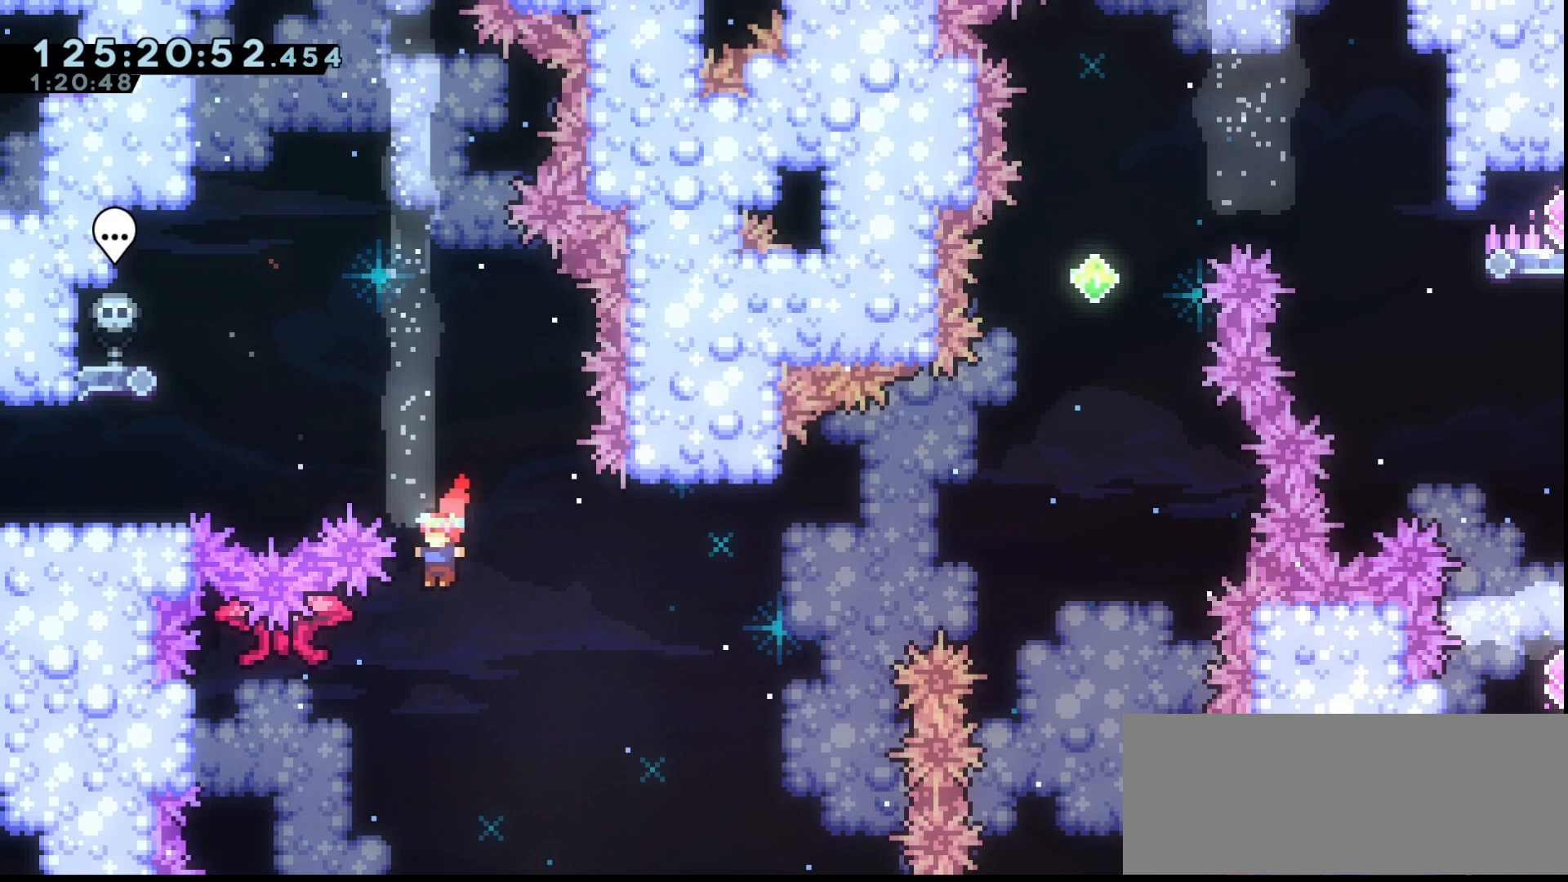
{"keys": ["grab", "jump", "right"], "events": [[200, "dash", "down"], [300, "dash", "up"], [367, "jump", "down"], [400, "left", "up"], [400, "right", "down"], [500, "grab", "down"]]}
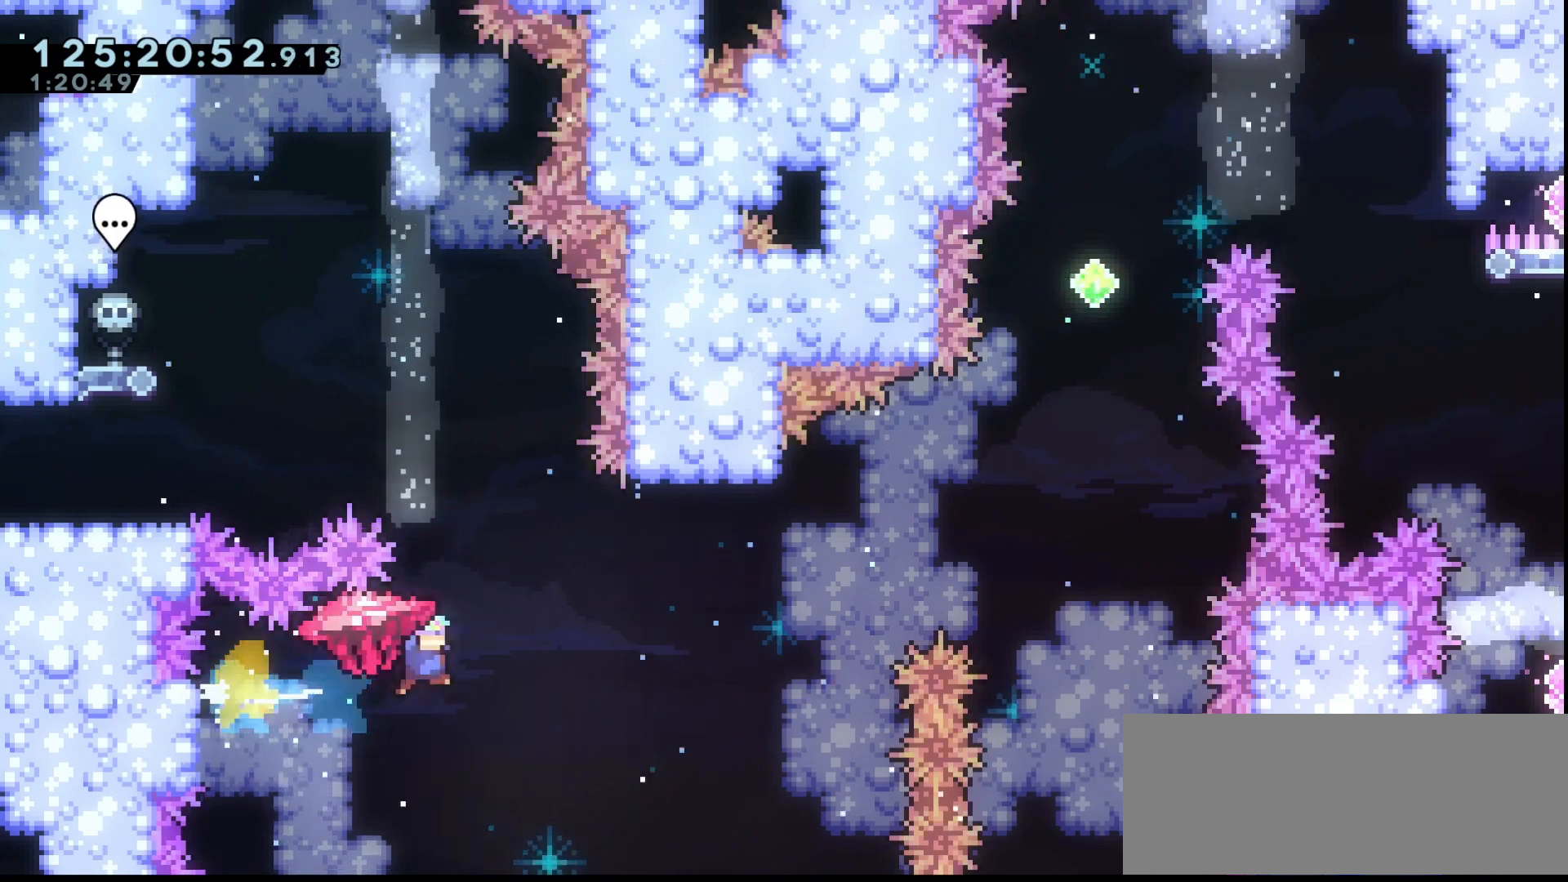
{"keys": ["grab"], "events": [[367, "right", "up"], [433, "down", "down"], [433, "grab", "up"], [433, "jump", "up"], [500, "down", "up"], [500, "grab", "down"]]}
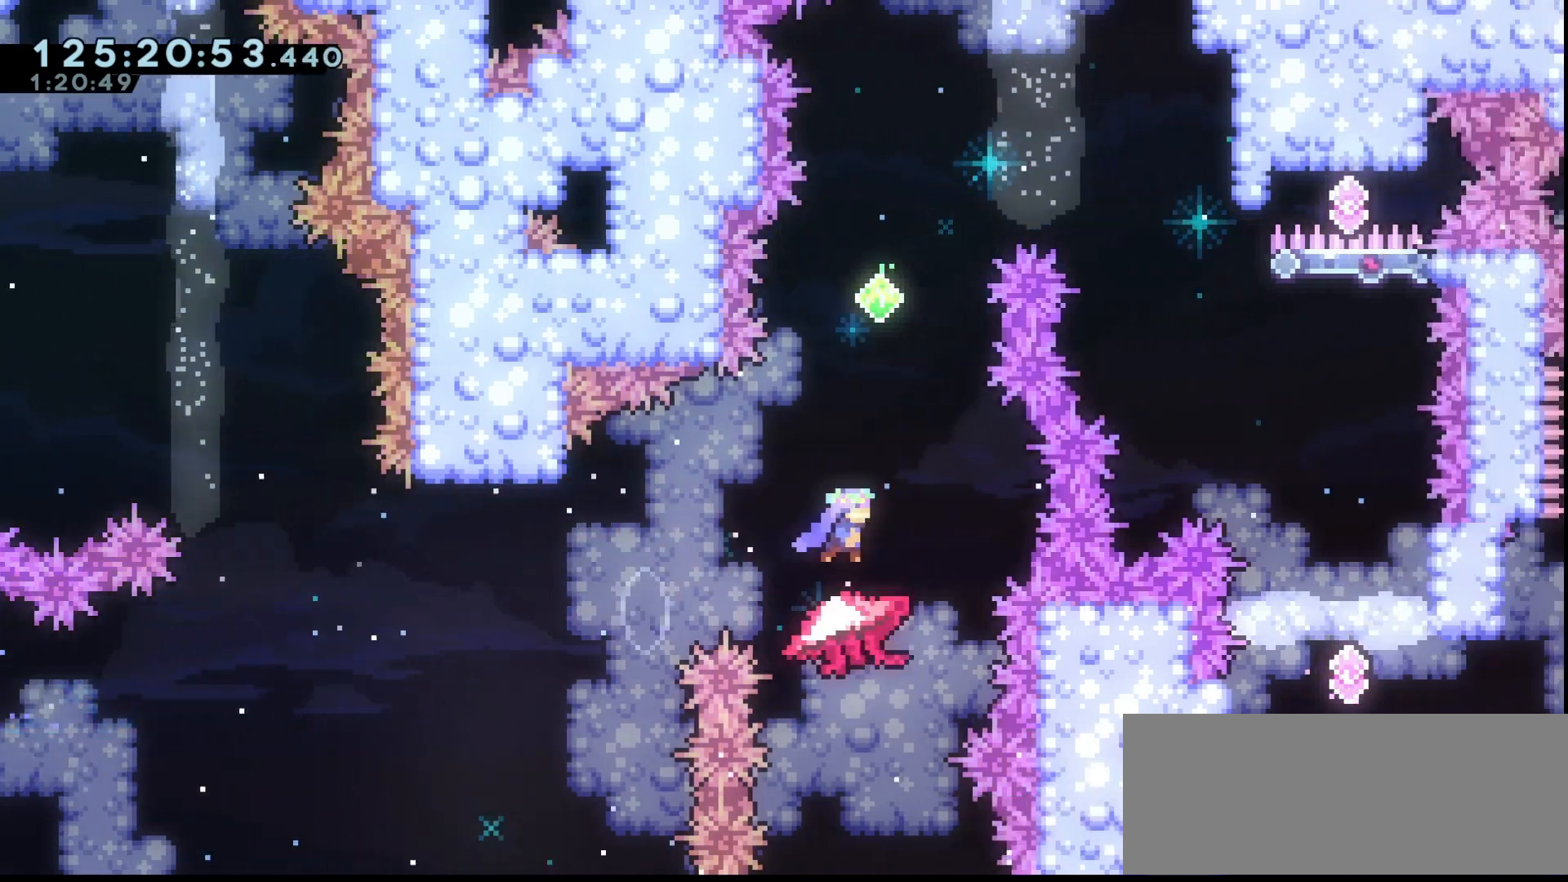
{"keys": ["grab", "up"], "events": [[67, "up", "down"]]}
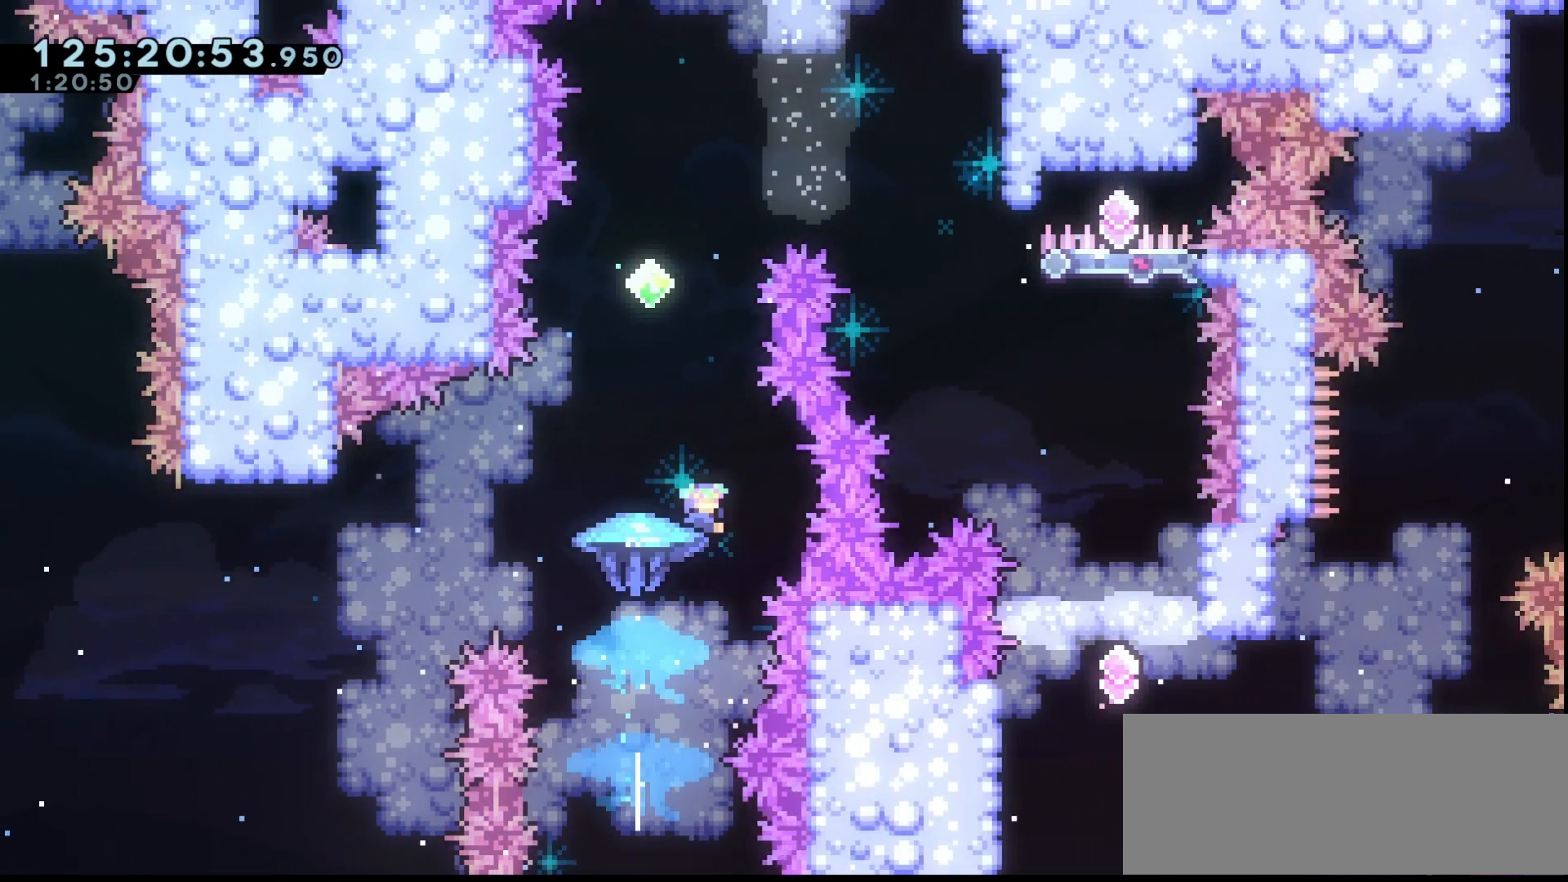
{"keys": ["grab", "right"], "events": [[200, "up", "up"], [433, "right", "down"]]}
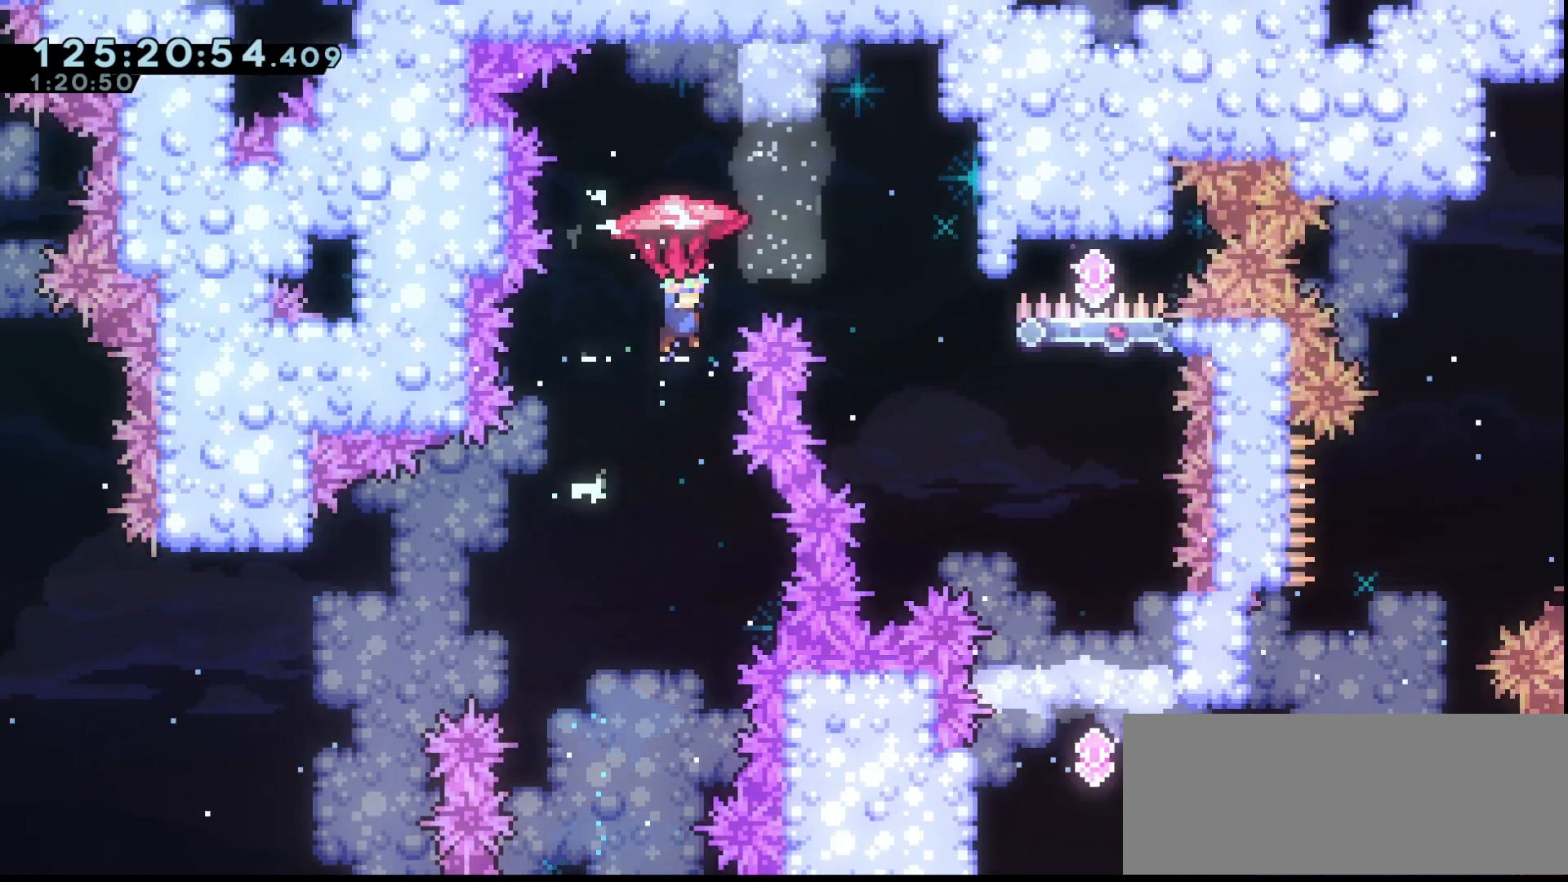
{"keys": ["grab", "right"], "events": [[33, "right", "up"], [167, "down", "down"], [233, "grab", "up"], [333, "down", "up"], [367, "grab", "down"], [367, "right", "down"]]}
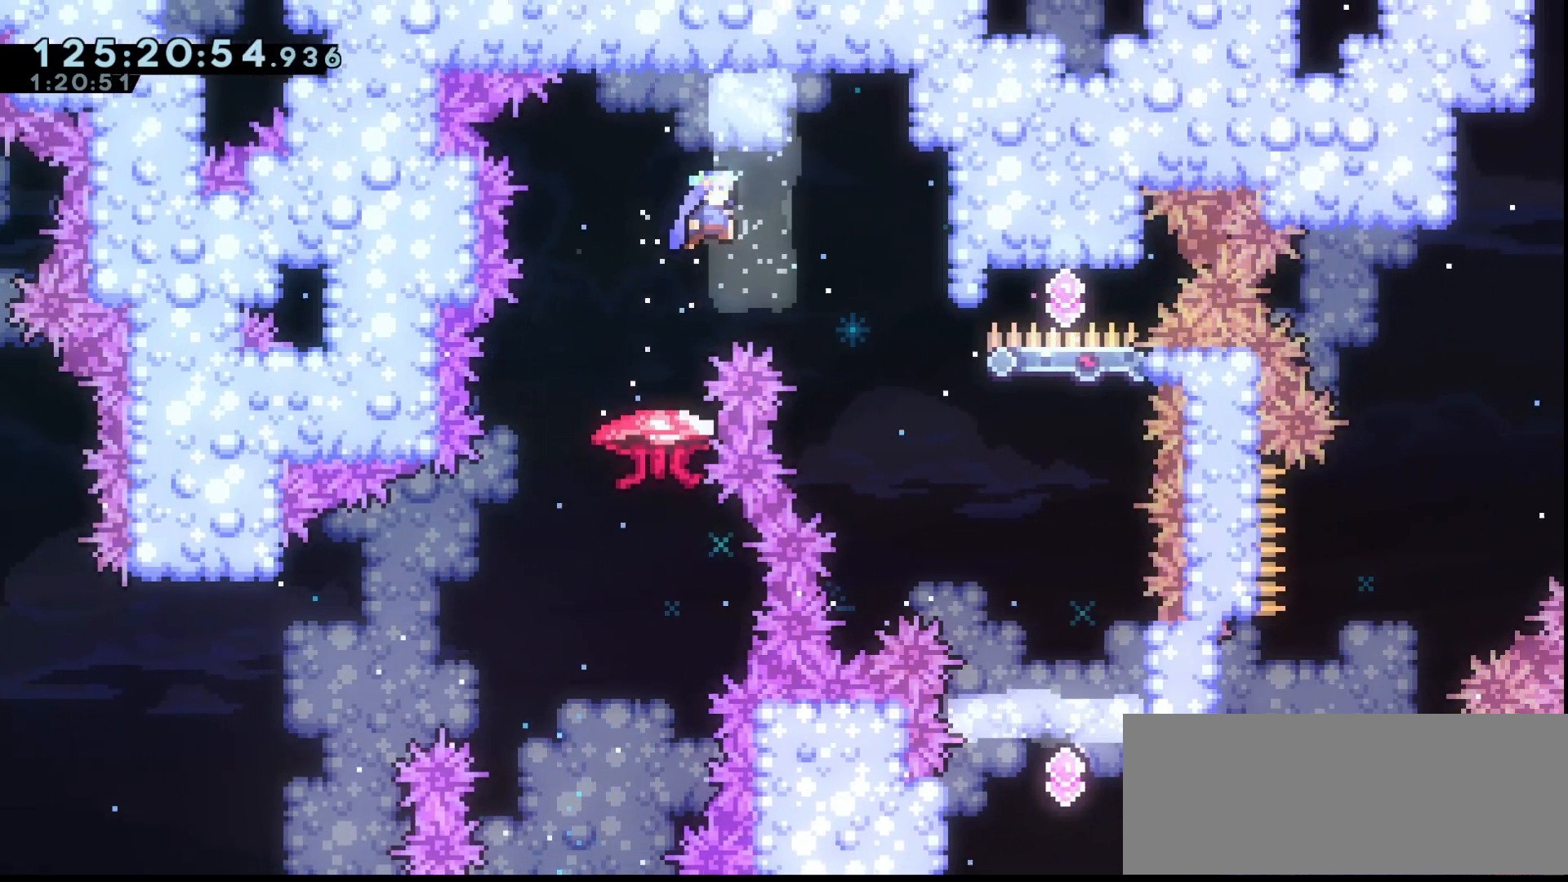
{"keys": ["grab", "up"], "events": [[400, "right", "up"], [433, "up", "down"]]}
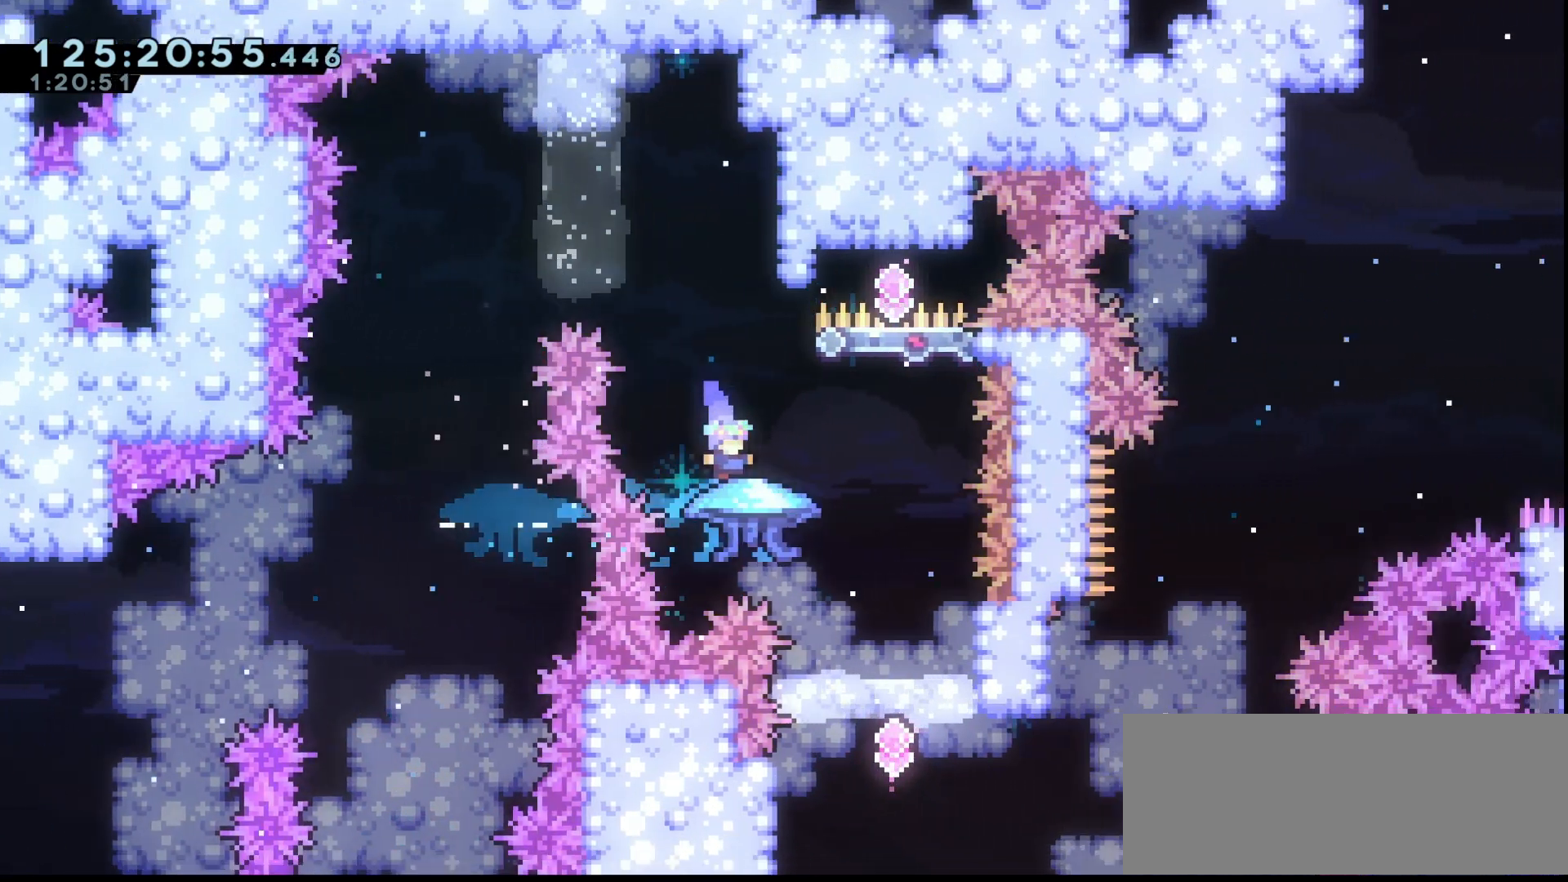
{"keys": [], "events": [[433, "grab", "up"], [433, "up", "up"]]}
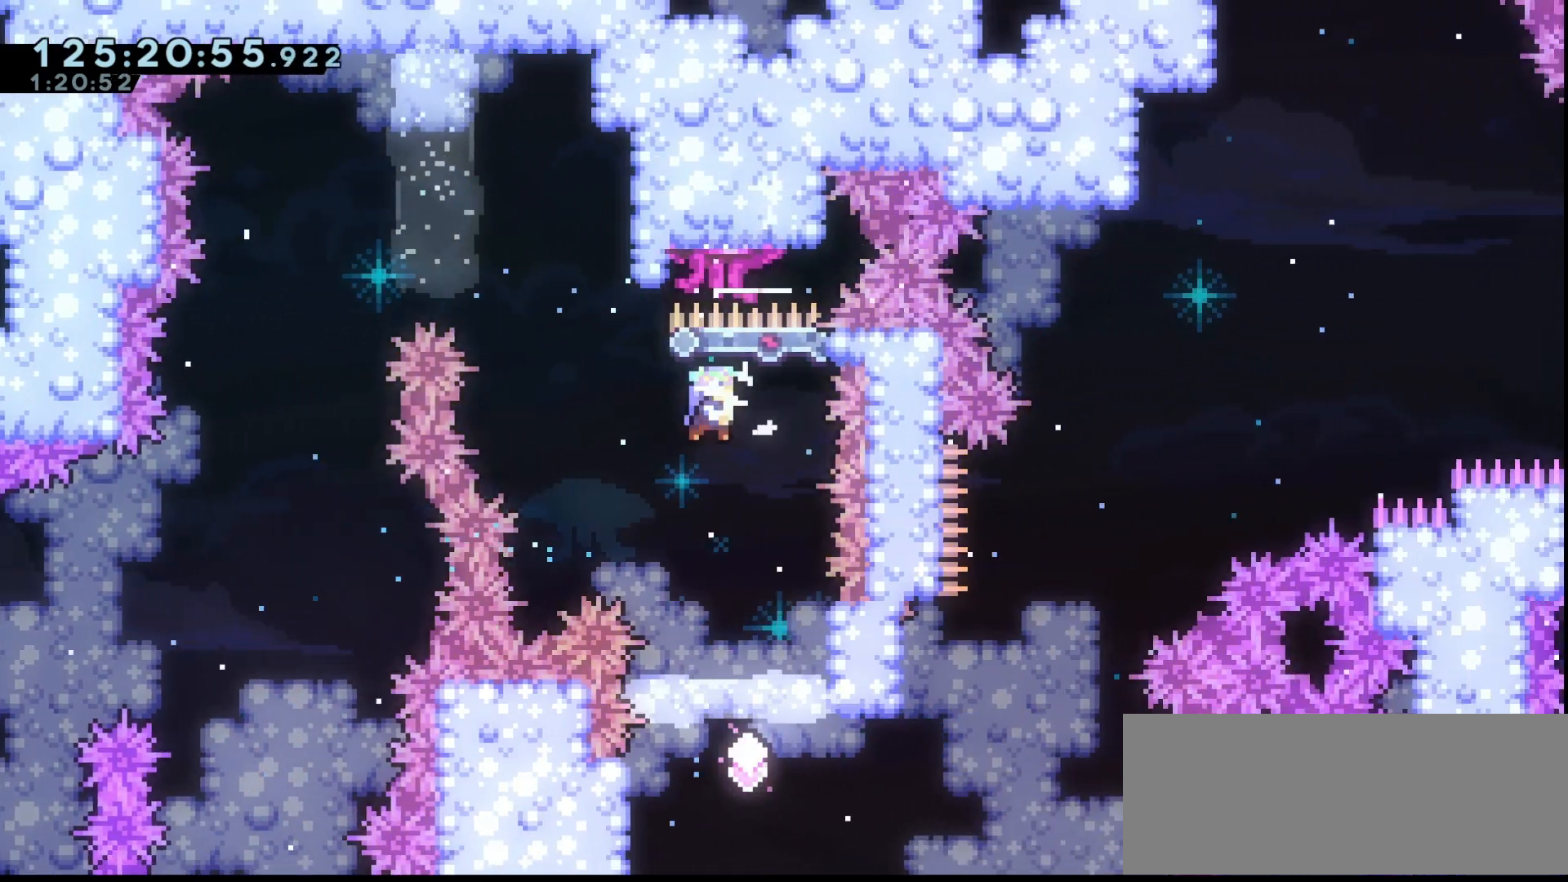
{"keys": ["grab", "left"], "events": [[33, "grab", "down"], [500, "left", "down"]]}
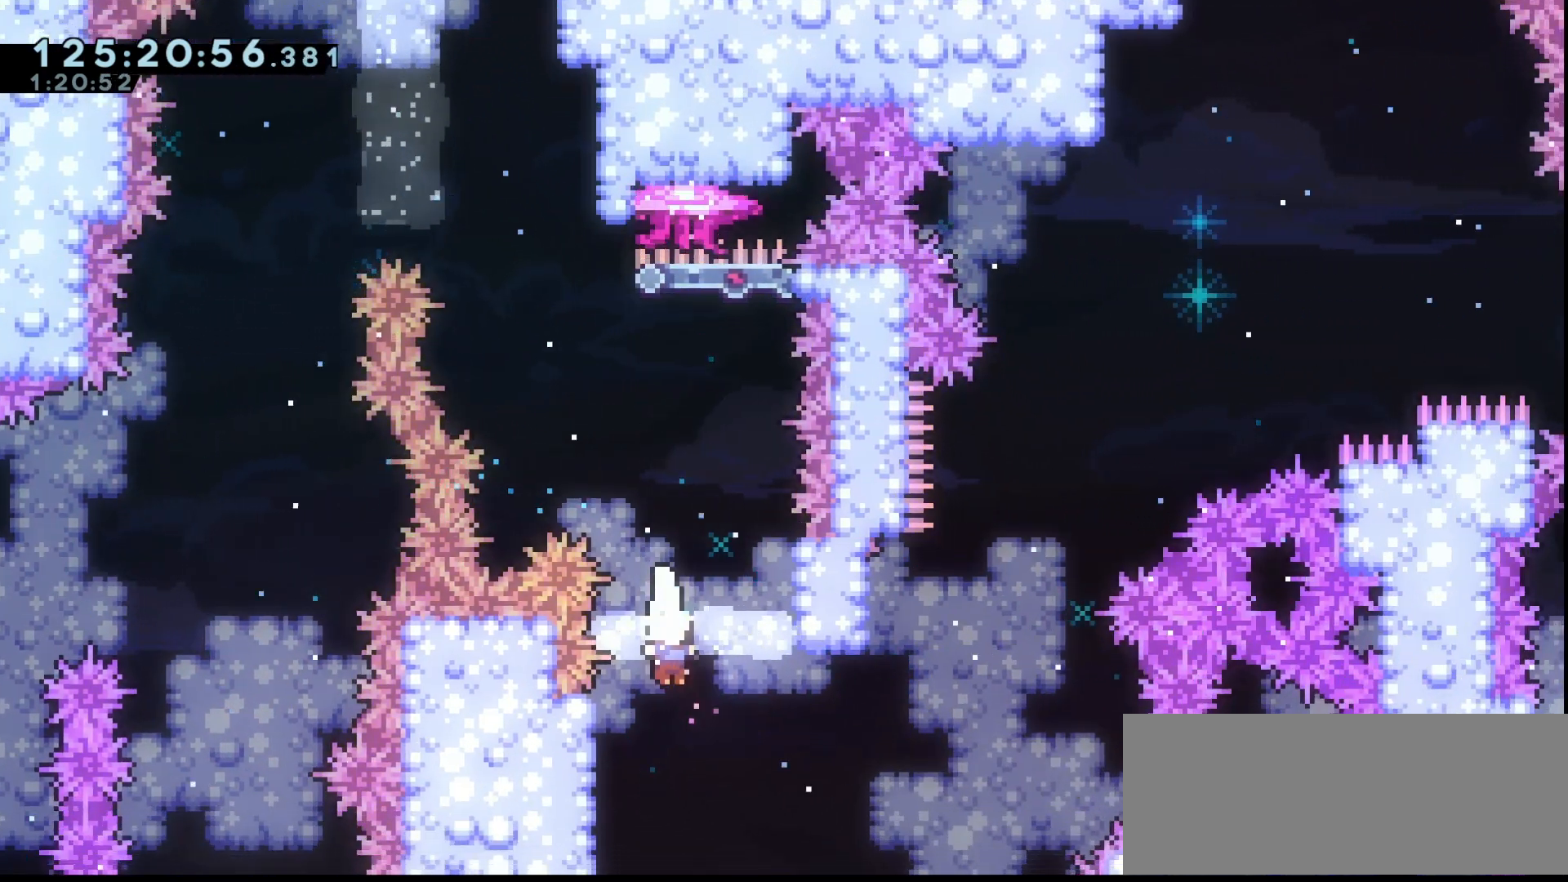
{"keys": ["grab", "jump", "right"], "events": [[300, "jump", "down"], [300, "left", "up"], [300, "right", "down"]]}
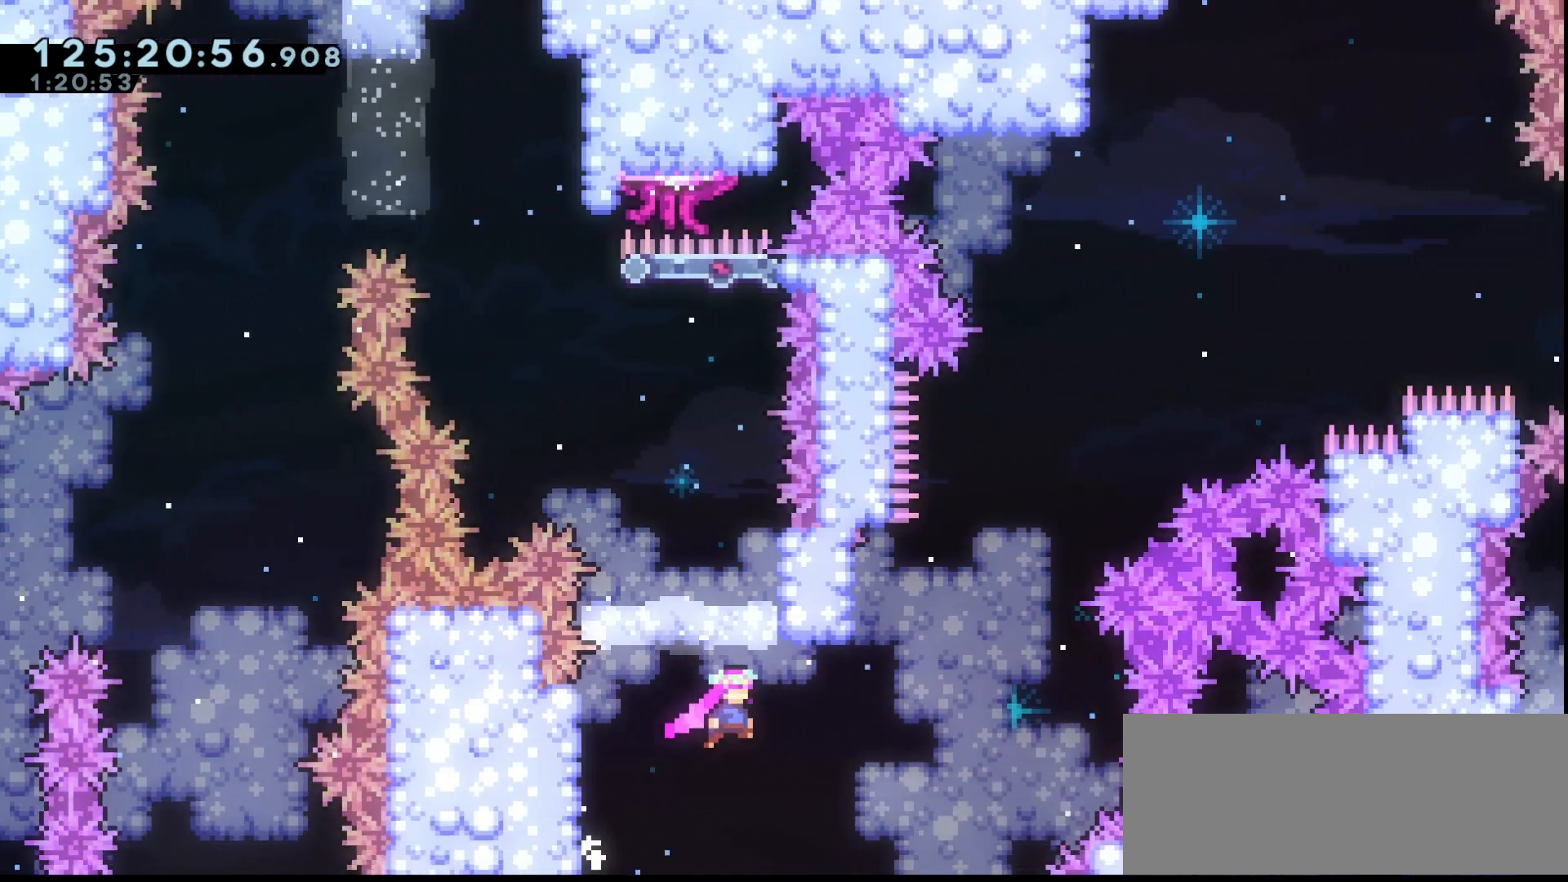
{"keys": ["grab"], "events": [[167, "up", "down"], [233, "dash", "down"], [267, "jump", "up"], [300, "dash", "up"], [367, "right", "up"], [367, "up", "up"]]}
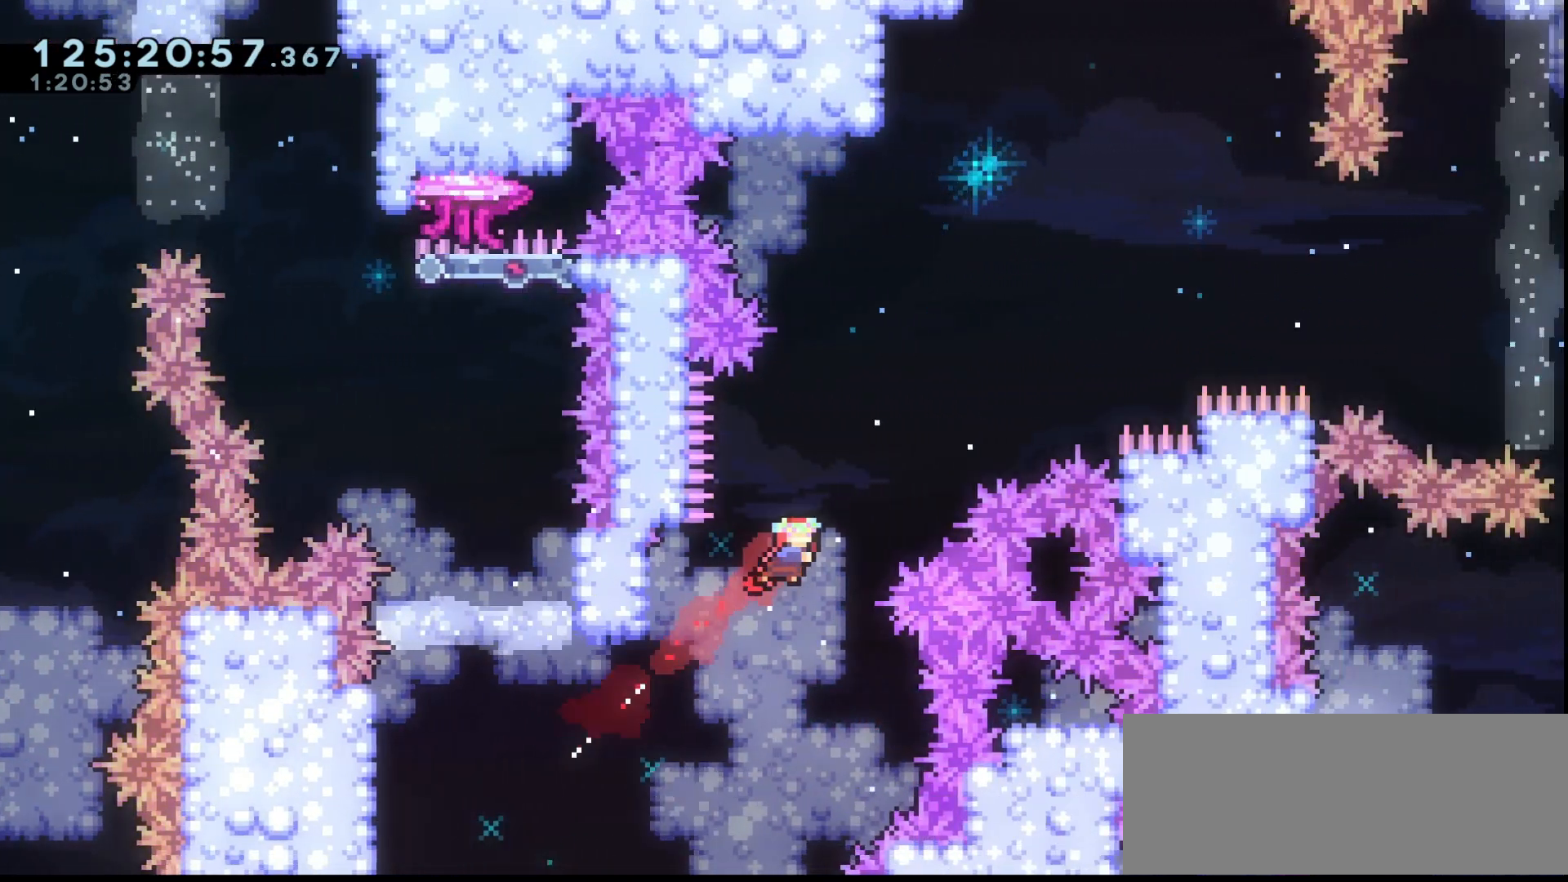
{"keys": ["grab", "left"], "events": [[233, "left", "down"], [233, "up", "down"], [367, "dash", "down"], [467, "dash", "up"], [500, "up", "up"]]}
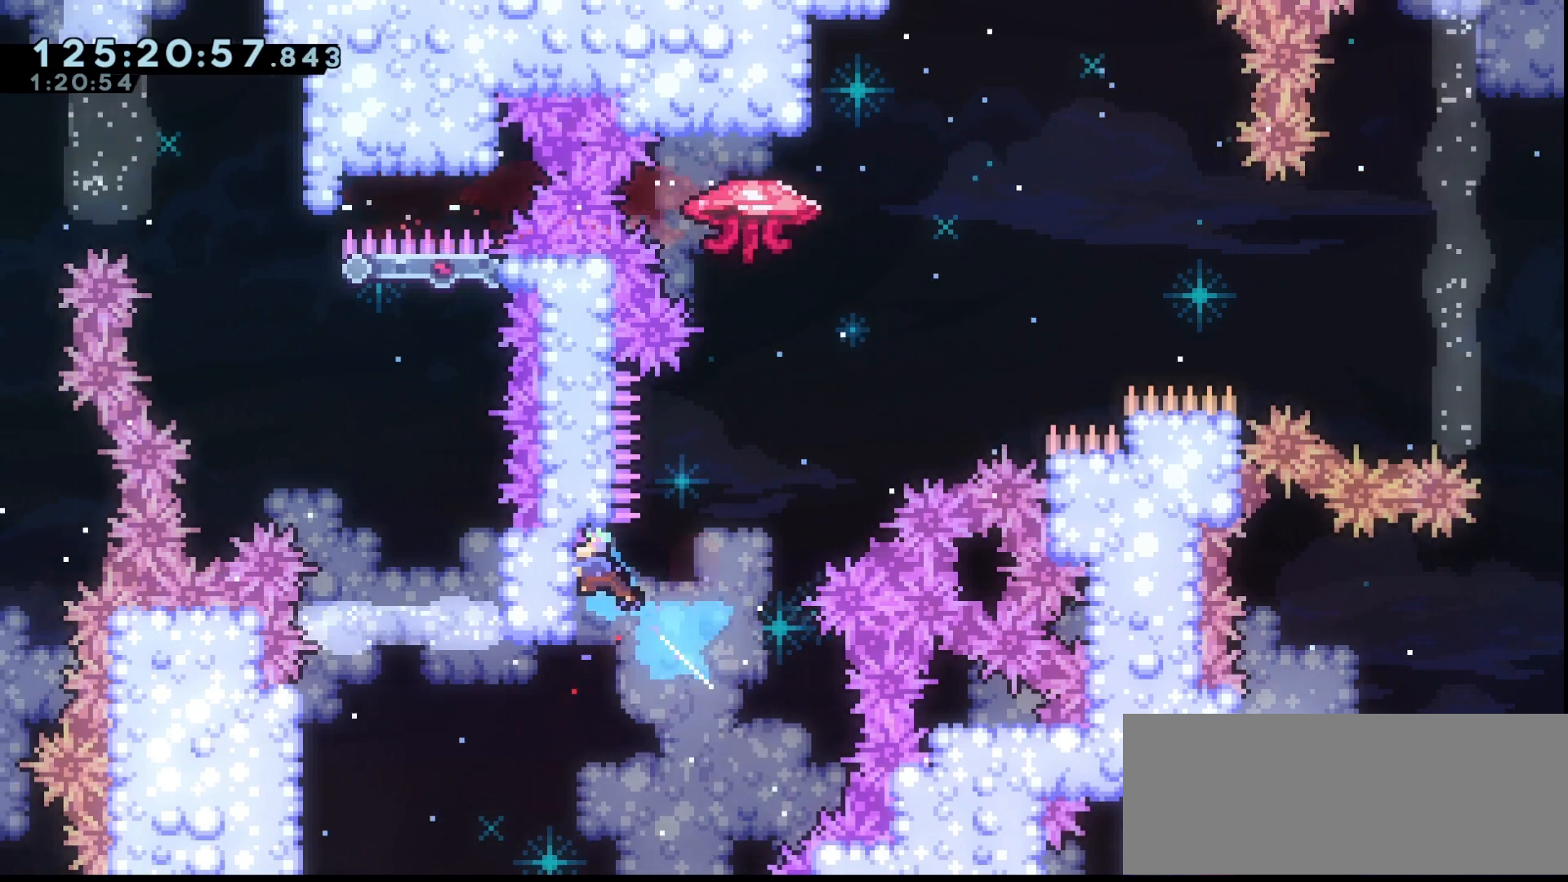
{"keys": ["grab", "jump", "right"], "events": [[67, "jump", "down"], [67, "left", "up"], [67, "right", "down"]]}
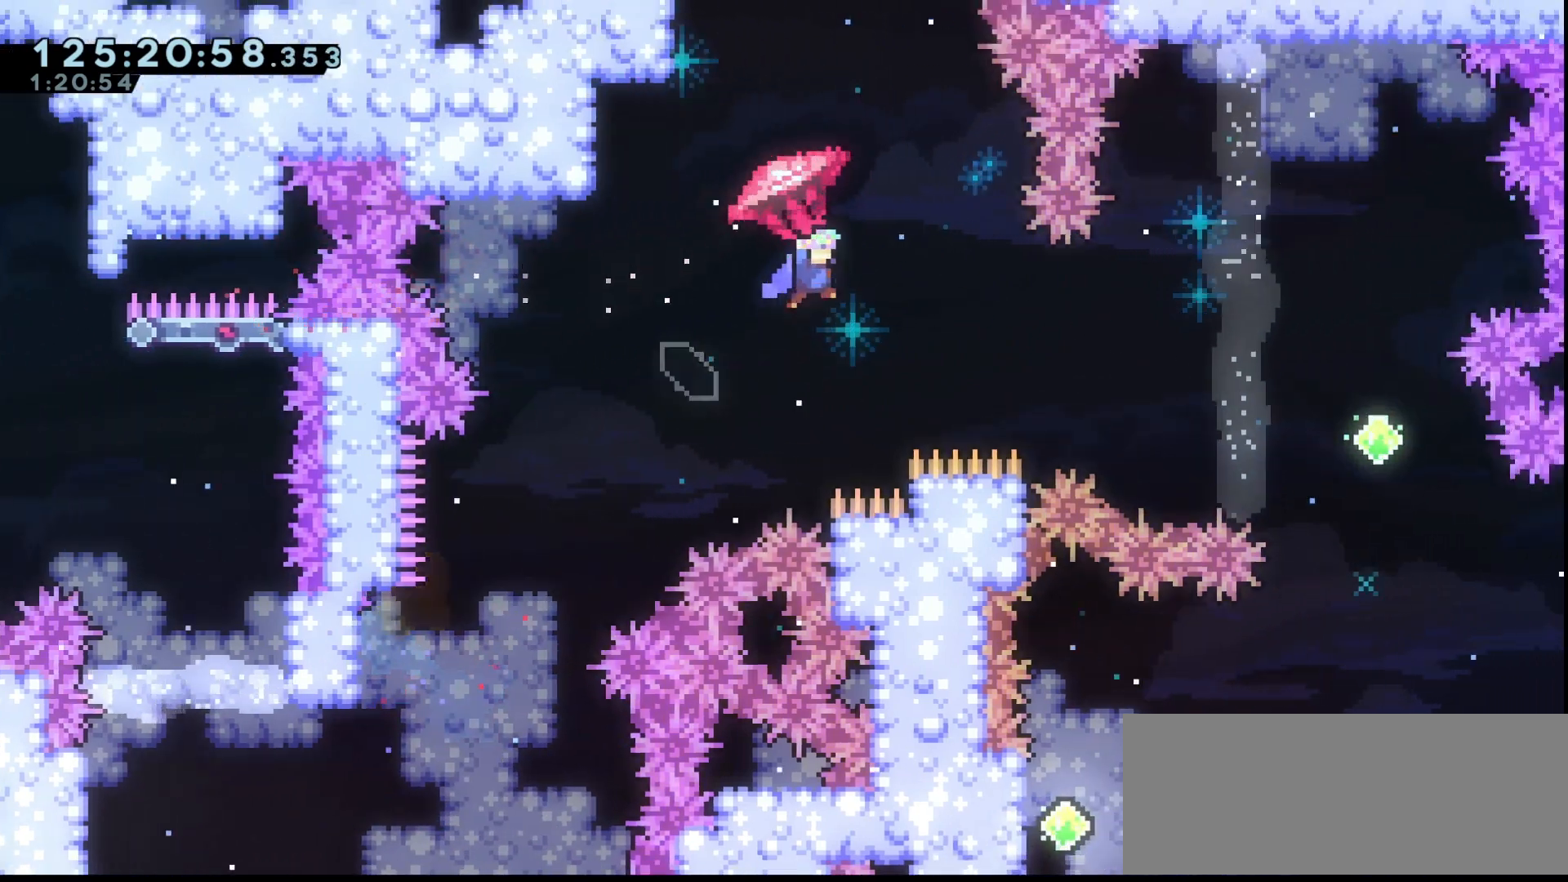
{"keys": ["grab", "right"], "events": [[33, "jump", "up"], [67, "right", "up"], [400, "right", "down"]]}
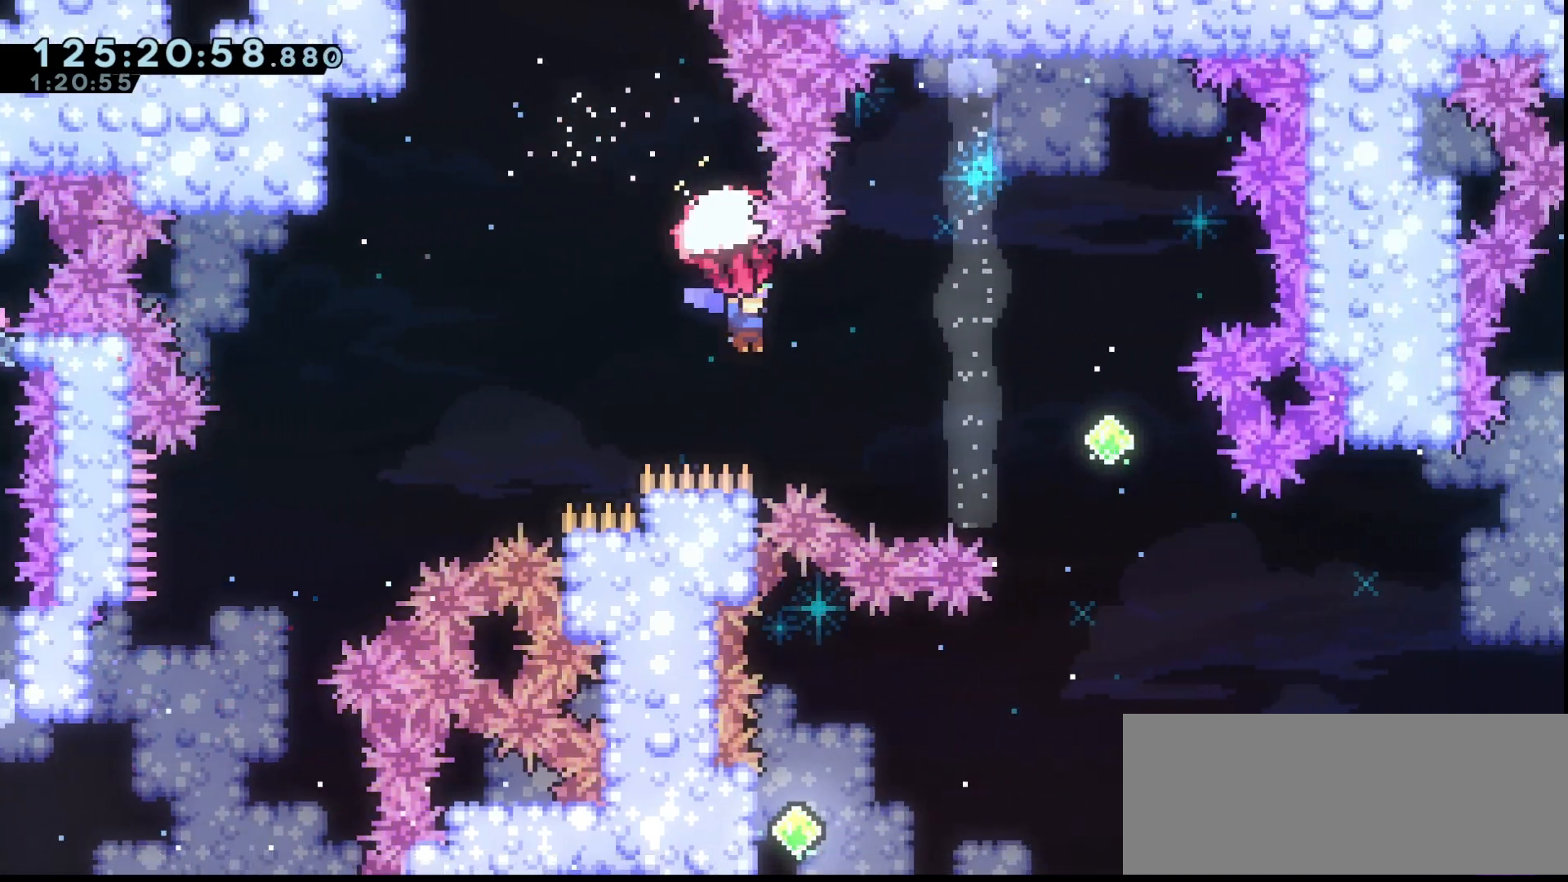
{"keys": [], "events": [[100, "right", "up"], [333, "down", "down"], [400, "grab", "up"], [500, "down", "up"]]}
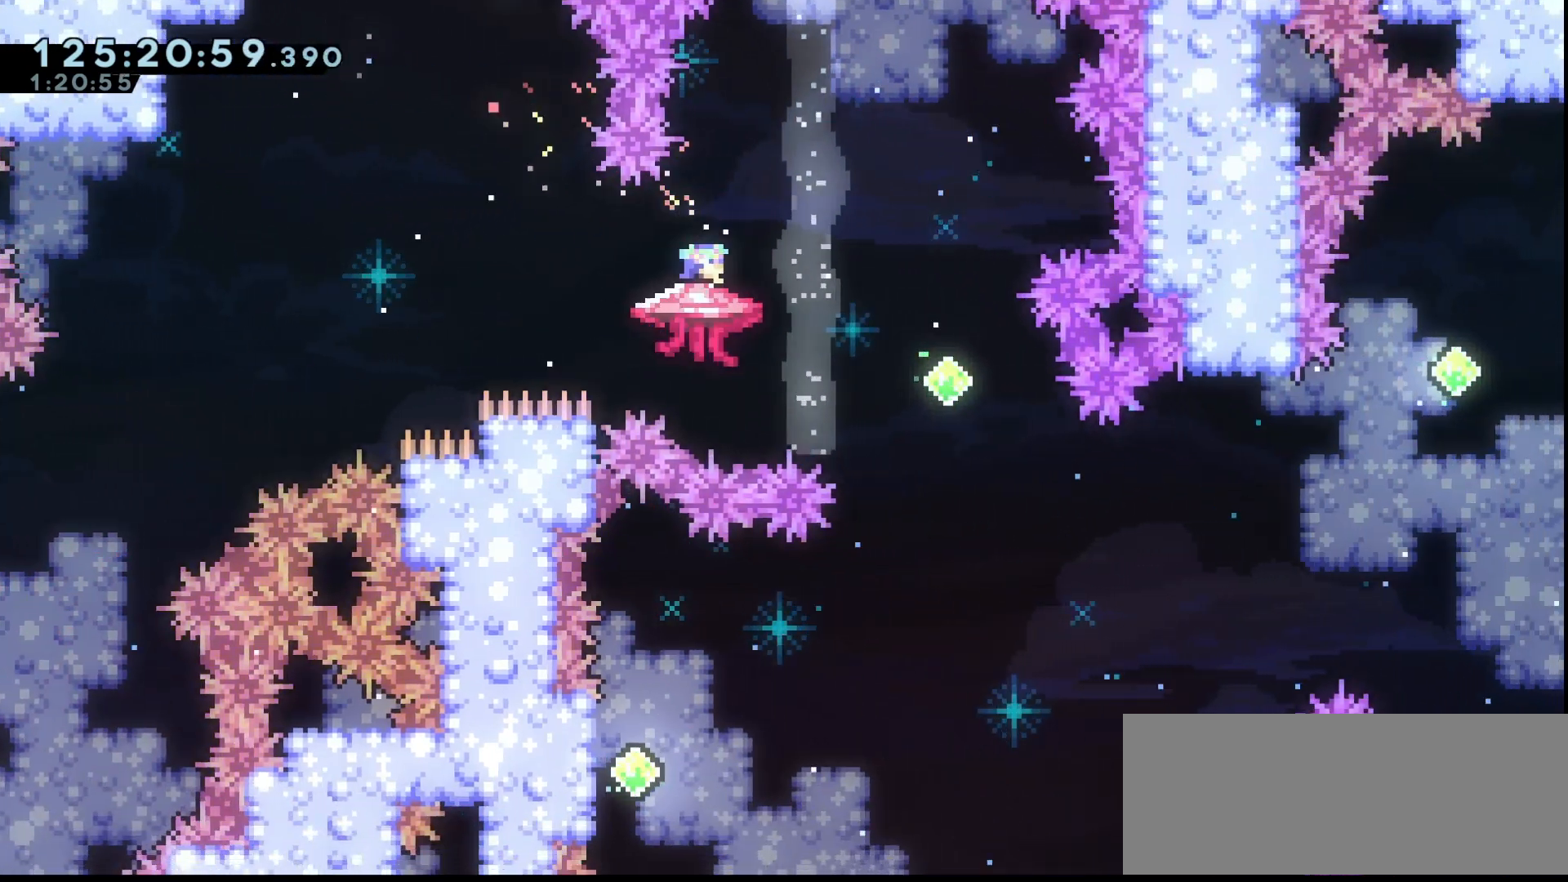
{"keys": ["right"], "events": [[67, "right", "down"]]}
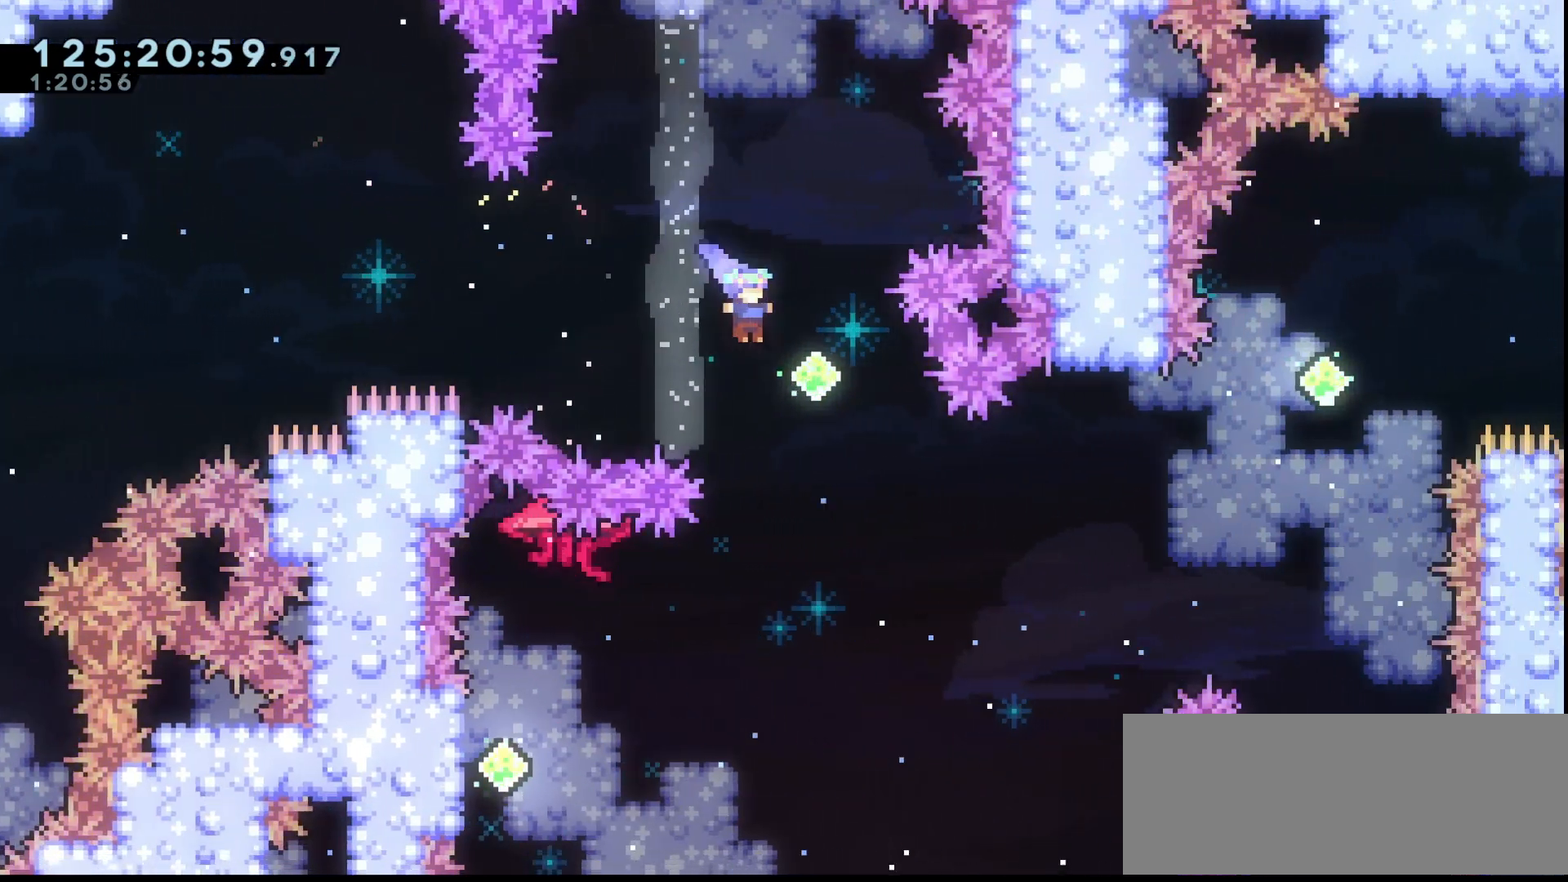
{"keys": ["left"], "events": [[67, "right", "up"], [133, "left", "down"]]}
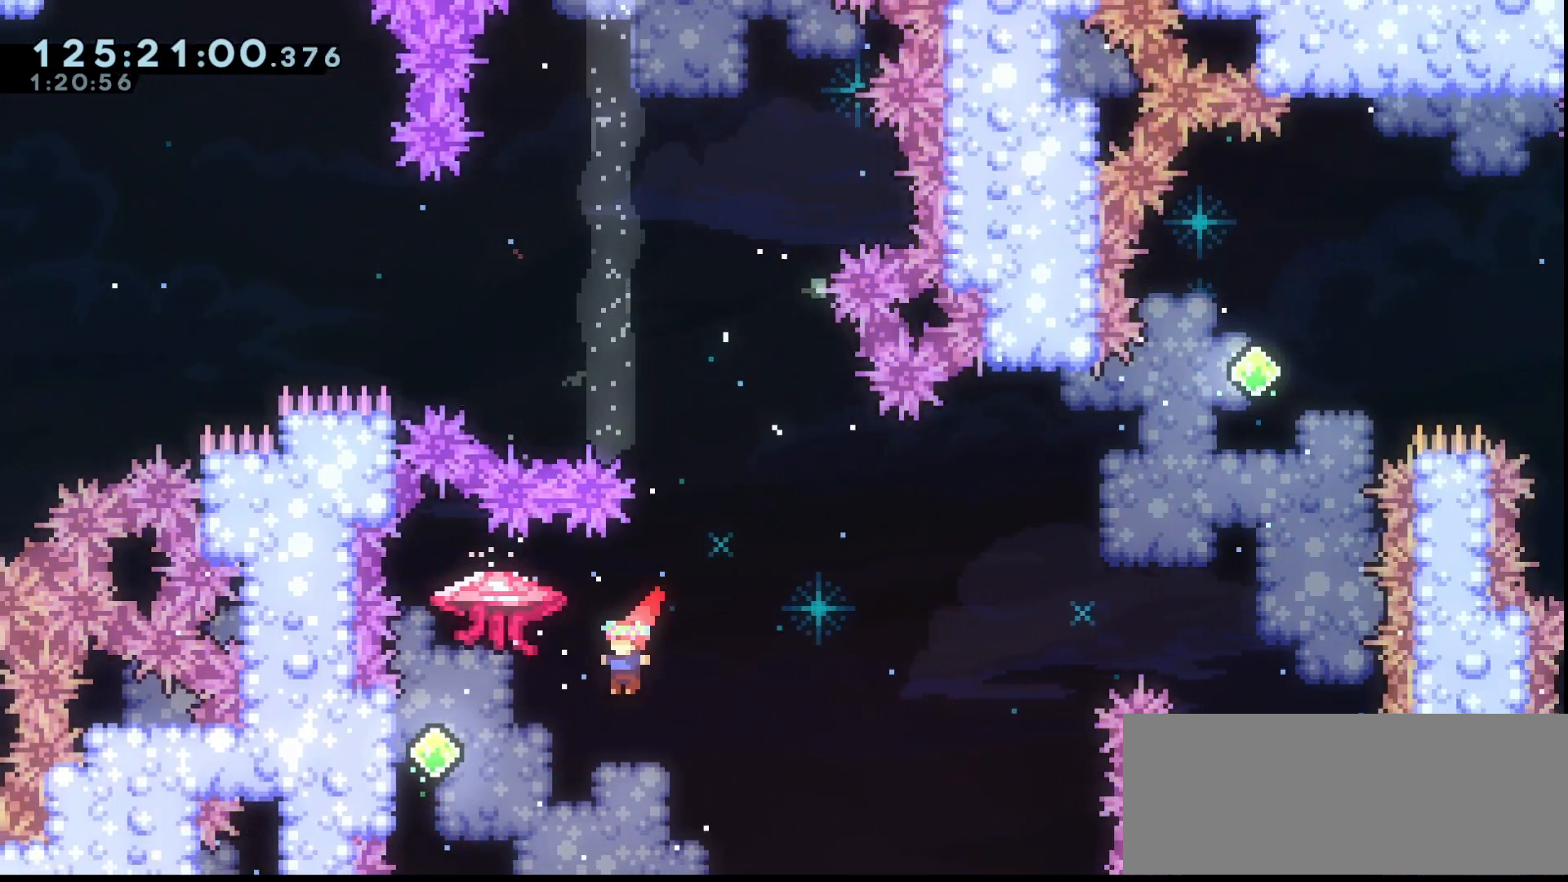
{"keys": ["grab", "jump", "right"], "events": [[100, "dash", "down"], [233, "dash", "up"], [333, "jump", "down"], [333, "left", "up"], [333, "right", "down"], [367, "grab", "down"]]}
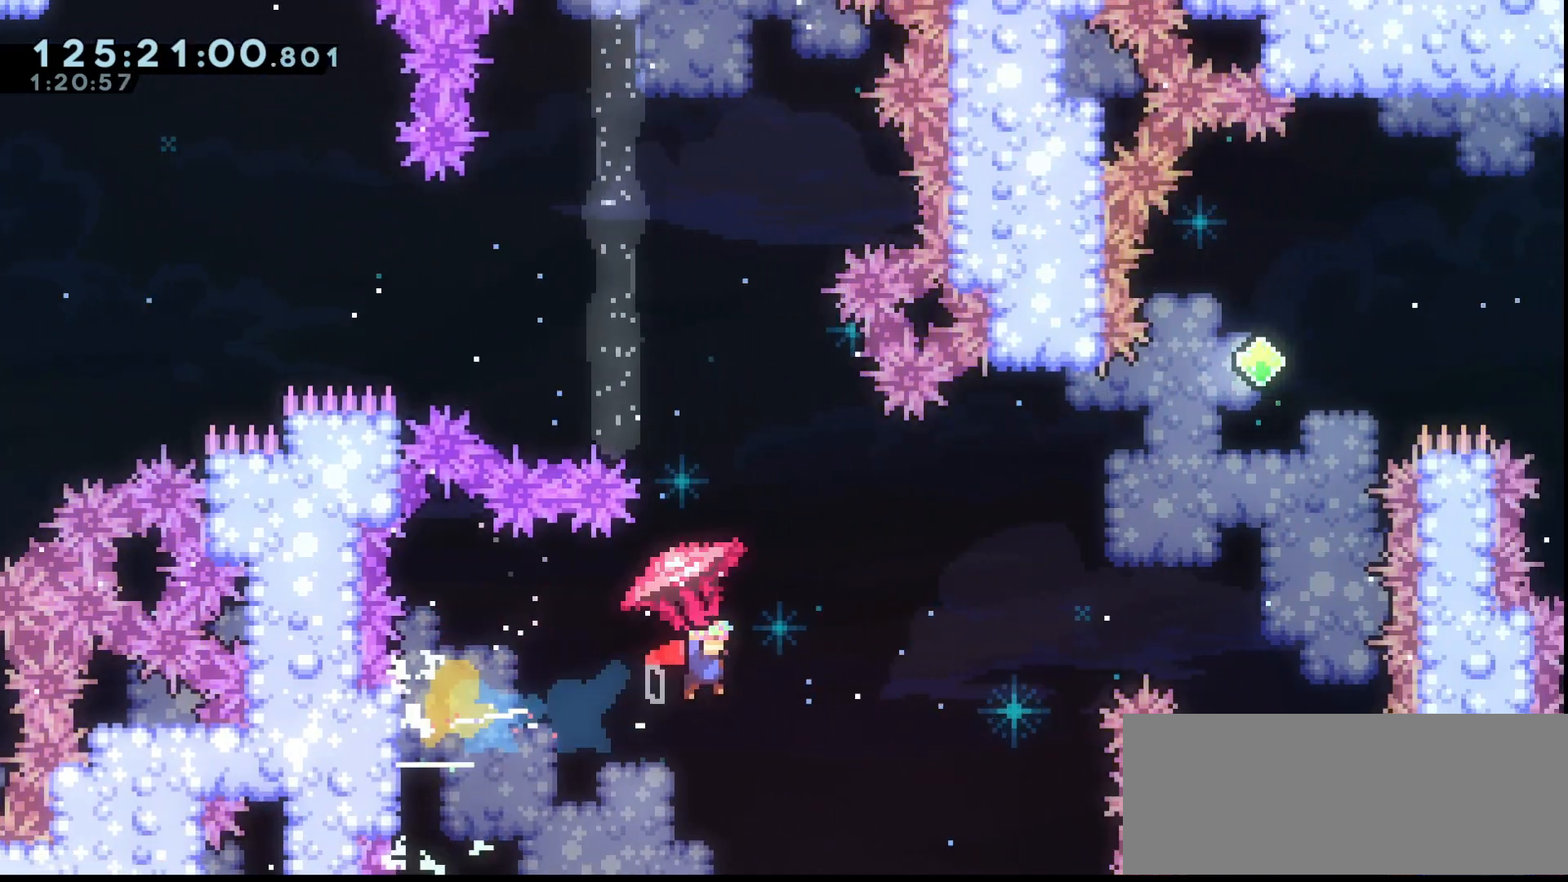
{"keys": ["grab", "up"], "events": [[300, "down", "down"], [300, "right", "up"], [333, "jump", "up"], [400, "grab", "up"], [433, "down", "up"], [467, "grab", "down"], [467, "up", "down"]]}
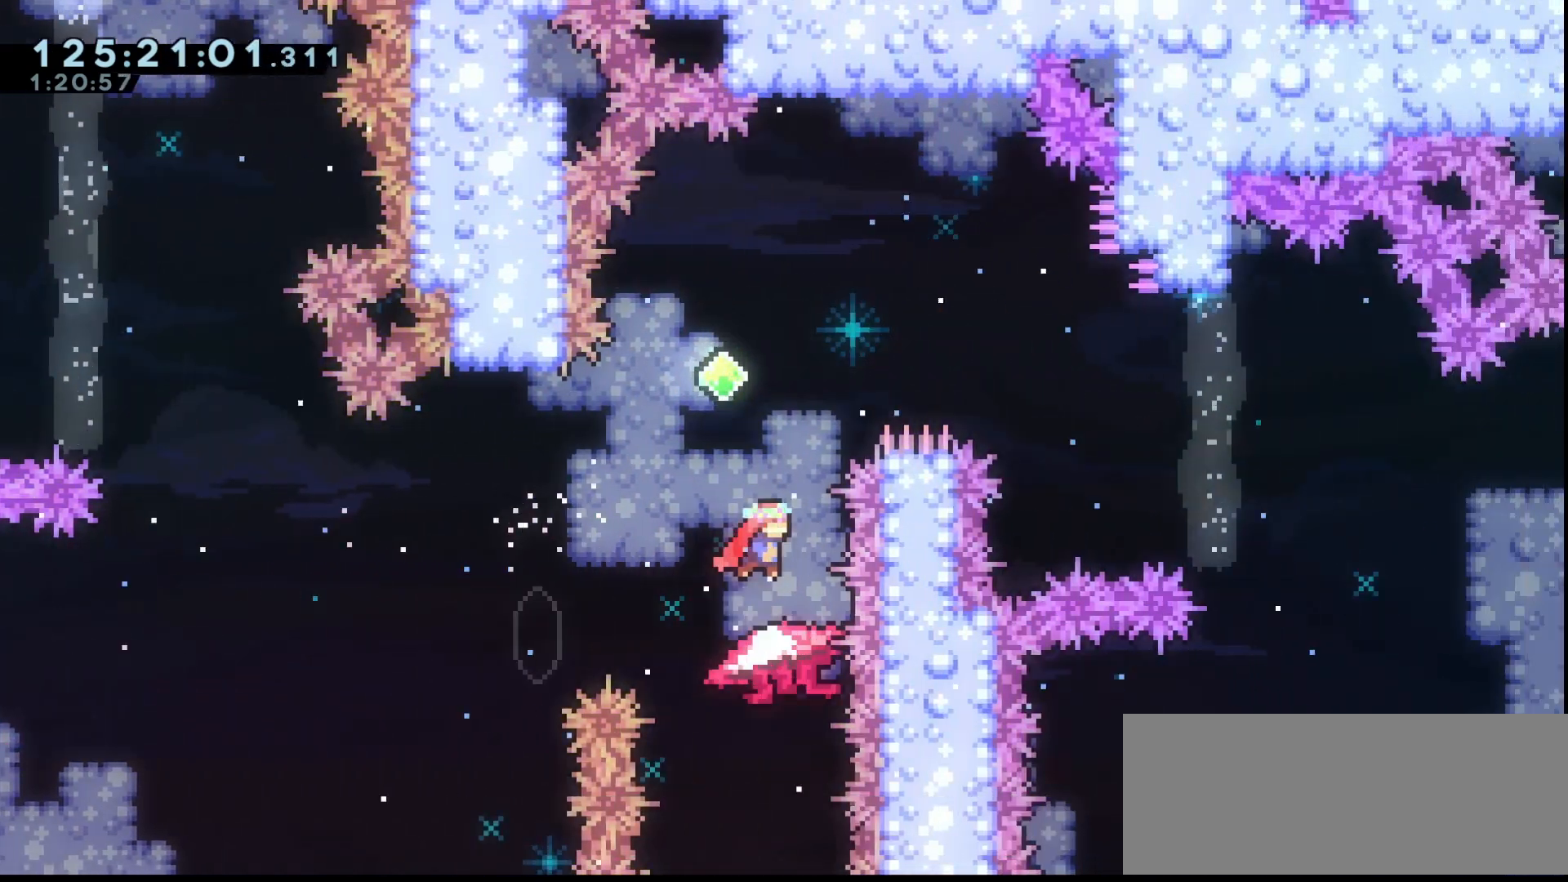
{"keys": ["grab", "up"], "events": []}
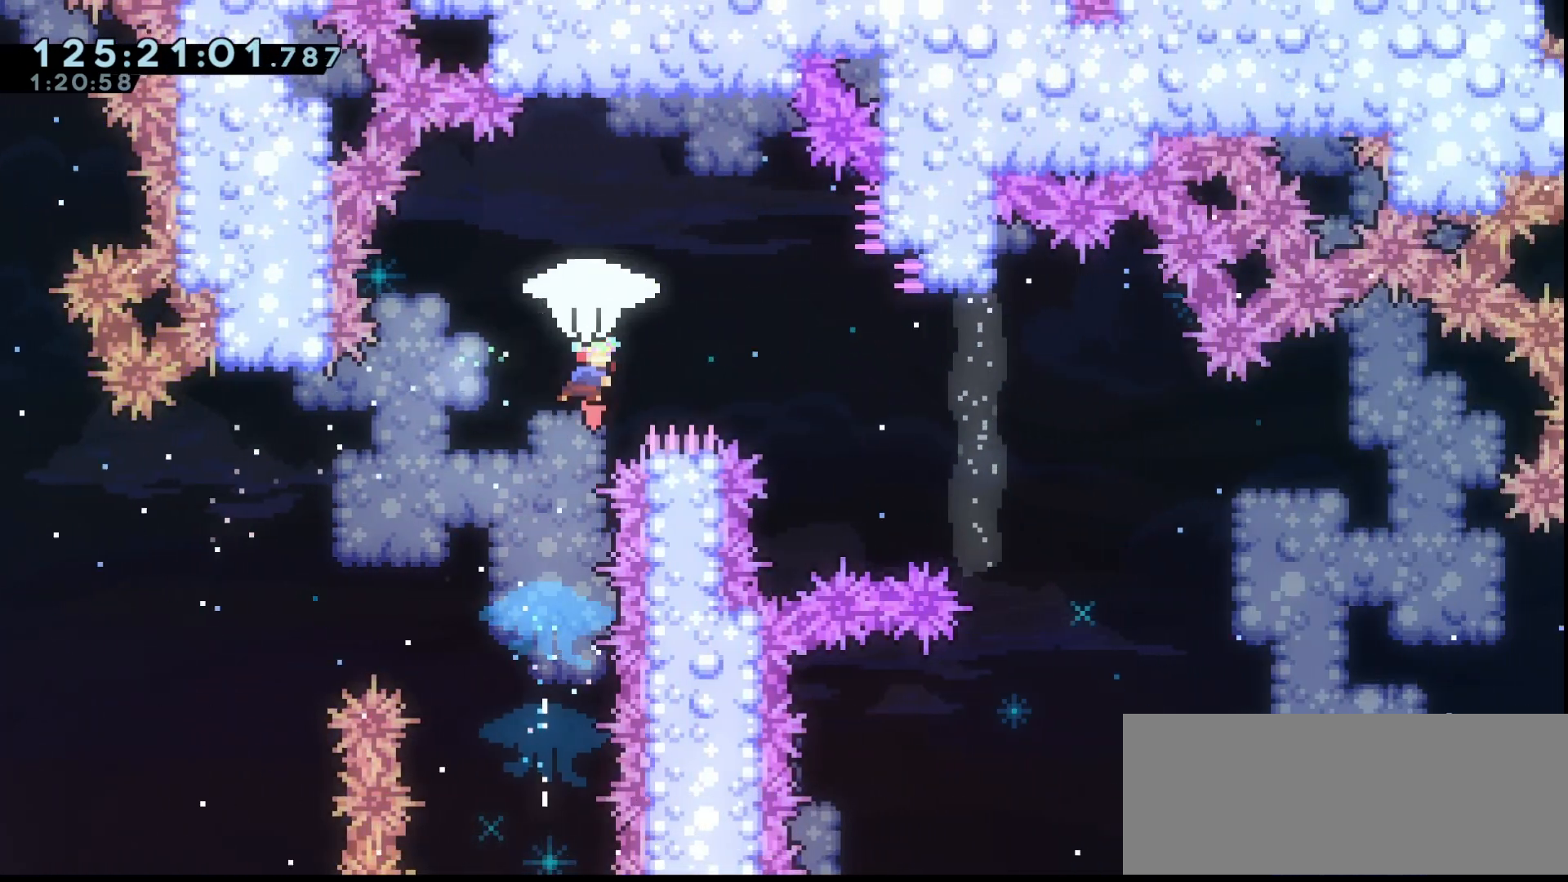
{"keys": ["grab", "right", "up"], "events": [[333, "right", "down"]]}
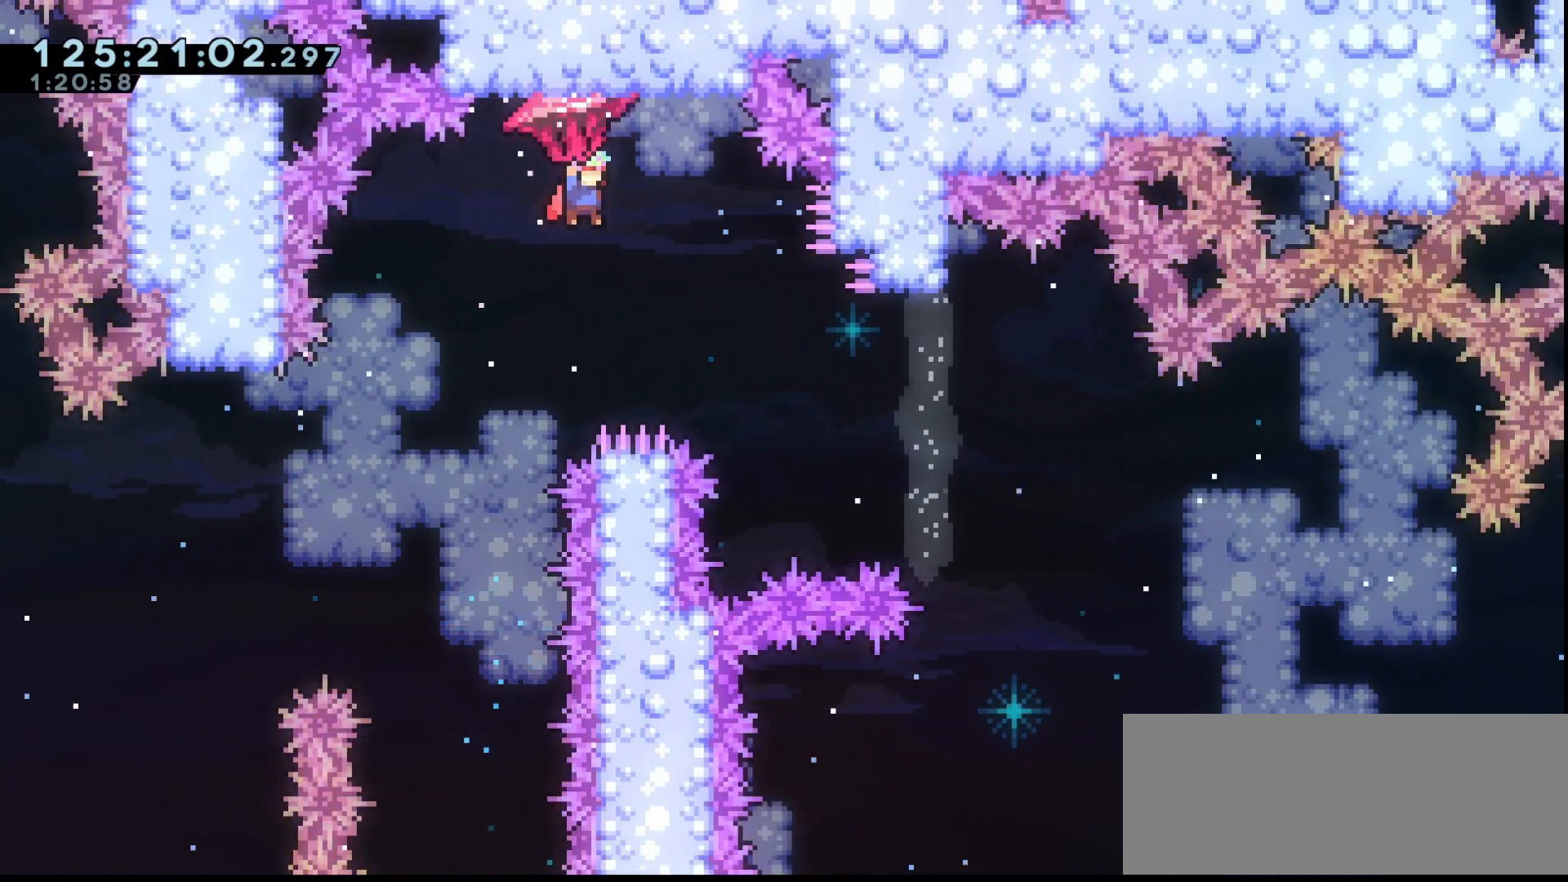
{"keys": ["grab", "up"], "events": [[67, "right", "up"], [300, "right", "down"], [467, "right", "up"]]}
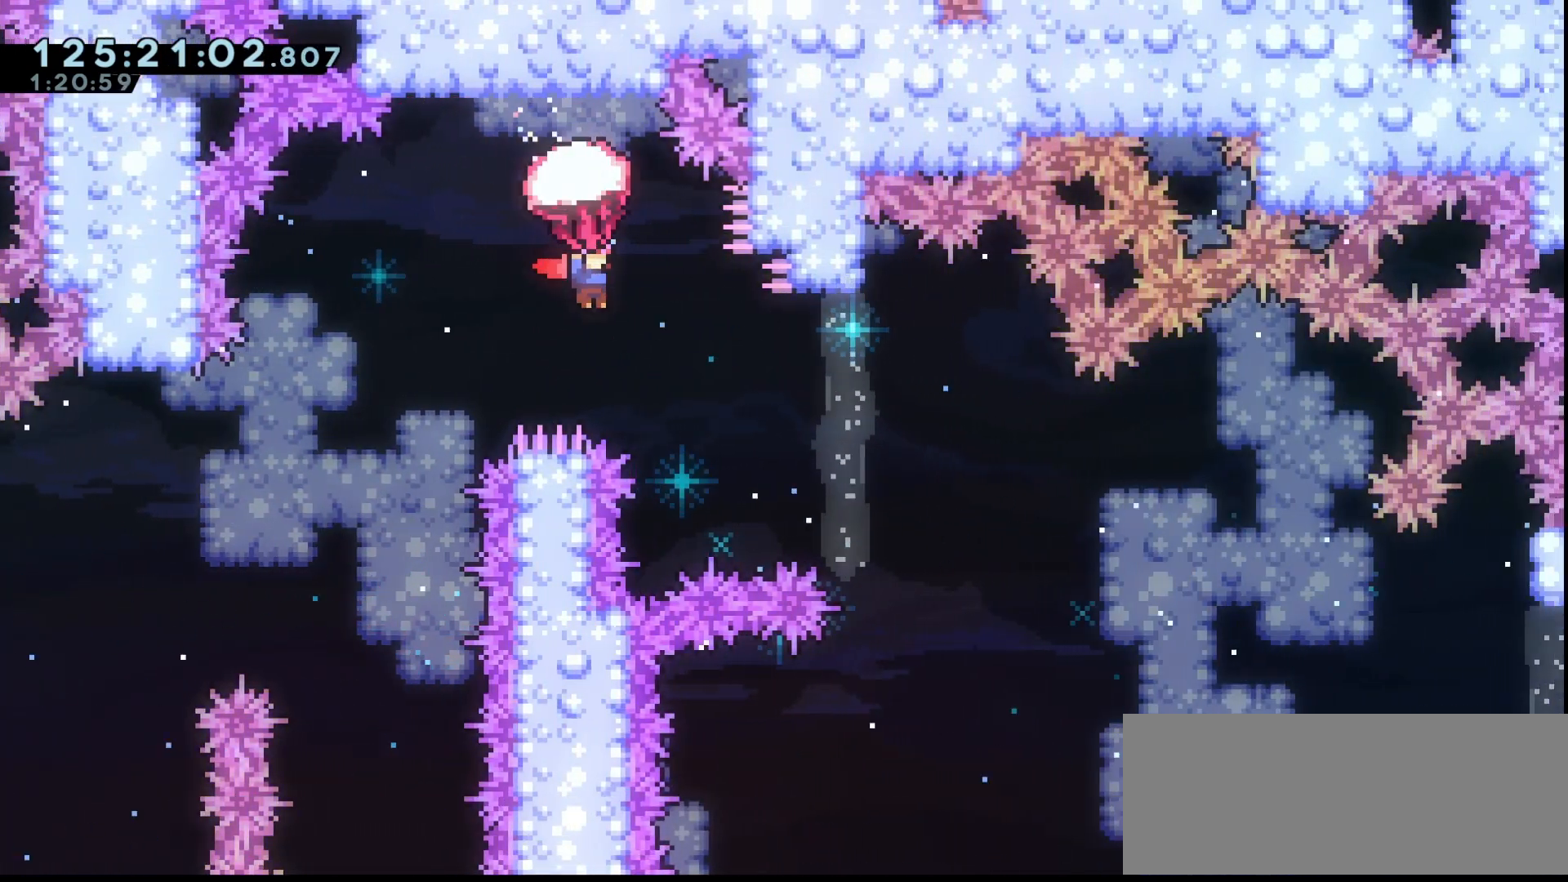
{"keys": ["grab", "right", "up"], "events": [[167, "right", "down"], [267, "right", "up"], [433, "right", "down"]]}
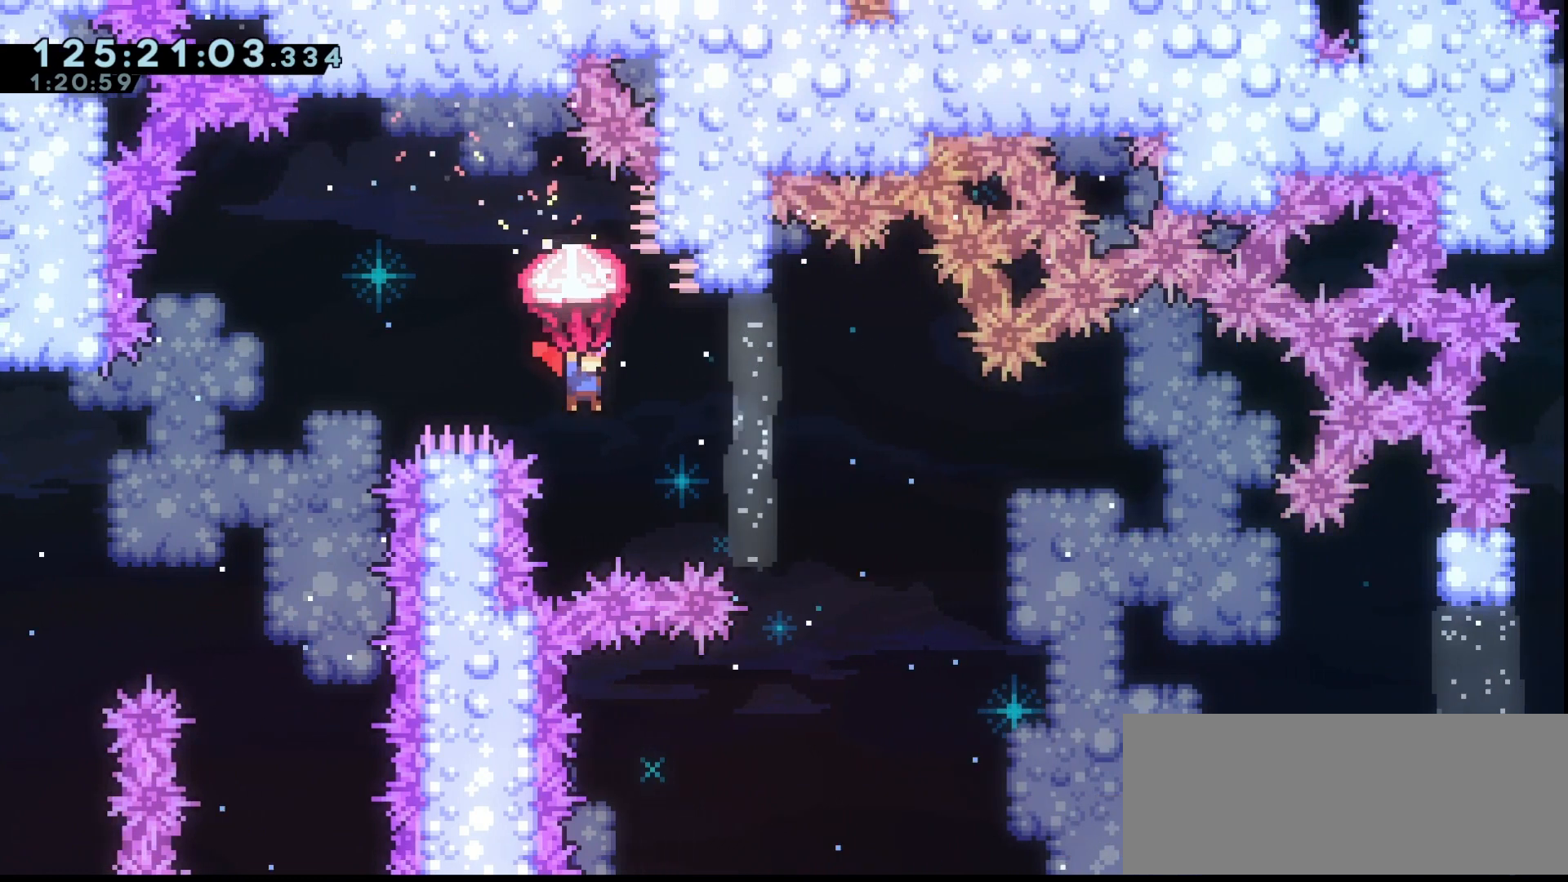
{"keys": [], "events": [[133, "right", "up"], [200, "up", "up"], [367, "down", "down"], [500, "down", "up"], [500, "grab", "up"]]}